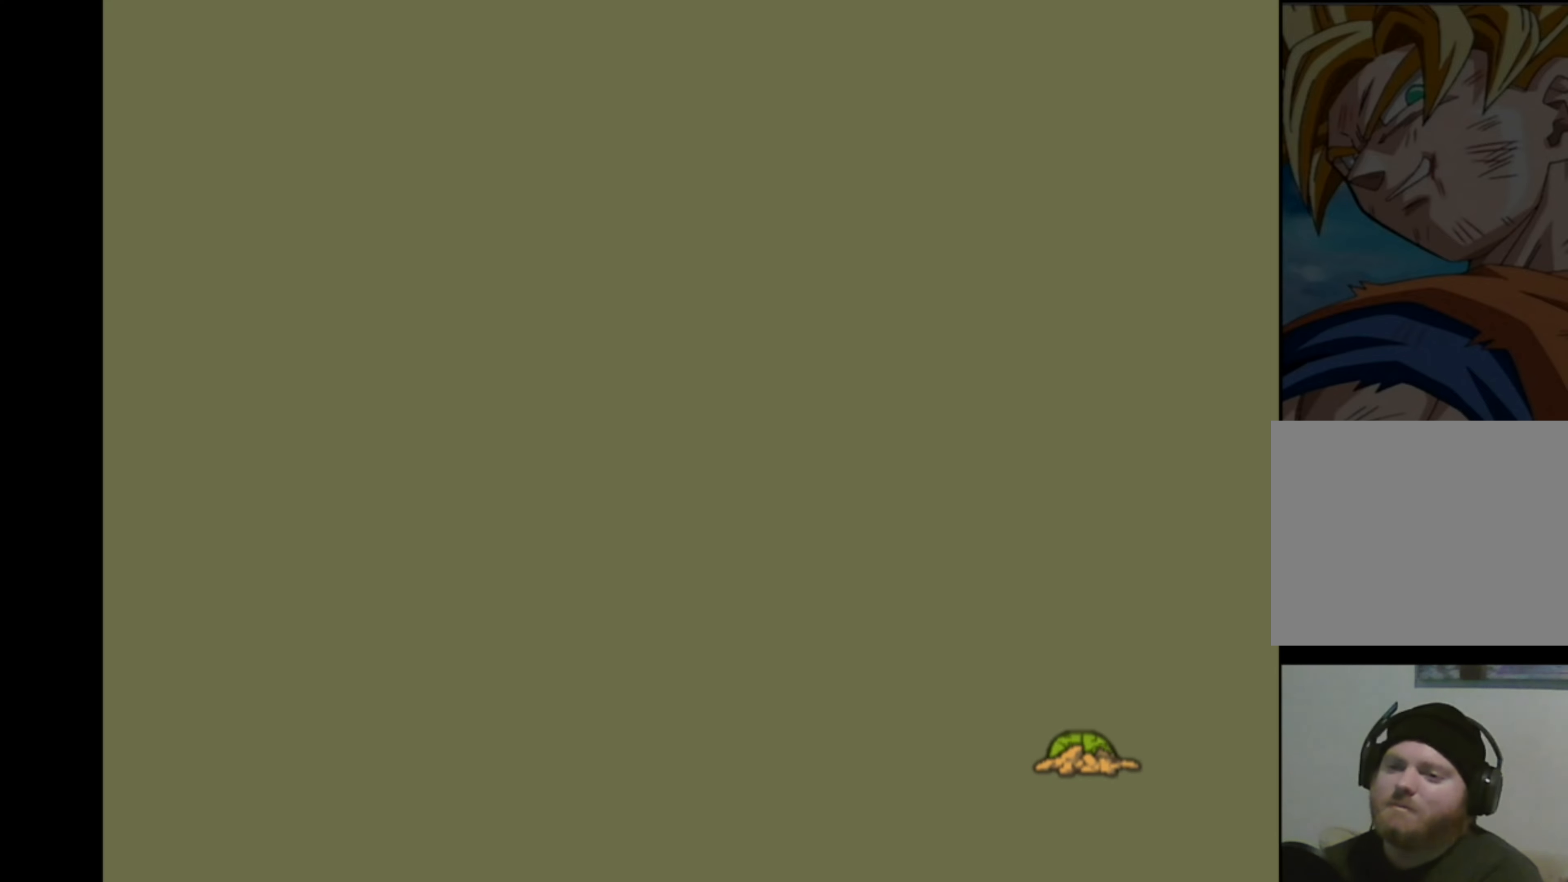
Gameplay with a controller (PlayStation layout); each line is a JSON object with the inputs held at the frame after it. "events" lists button and stick changes between this image and that frame as [ms after this image, input, new state], when the widget could be followed in between. Not read: L3 R3.
{"buttons": [], "left_stick": "up-left", "right_stick": "right", "events": [[16, "left_stick", "up-left"], [33, "right_stick", "down-right"], [66, "left_stick", "down-left"], [100, "right_stick", "down-left"], [133, "left_stick", "down-right"], [150, "right_stick", "up-left"], [183, "left_stick", "up-right"], [216, "right_stick", "up-right"], [266, "right_stick", "down-right"], [283, "left_stick", "down-left"], [350, "right_stick", "down-left"], [366, "left_stick", "down-right"], [416, "left_stick", "up-right"], [416, "right_stick", "up-left"], [483, "left_stick", "up-left"], [483, "right_stick", "right"]]}
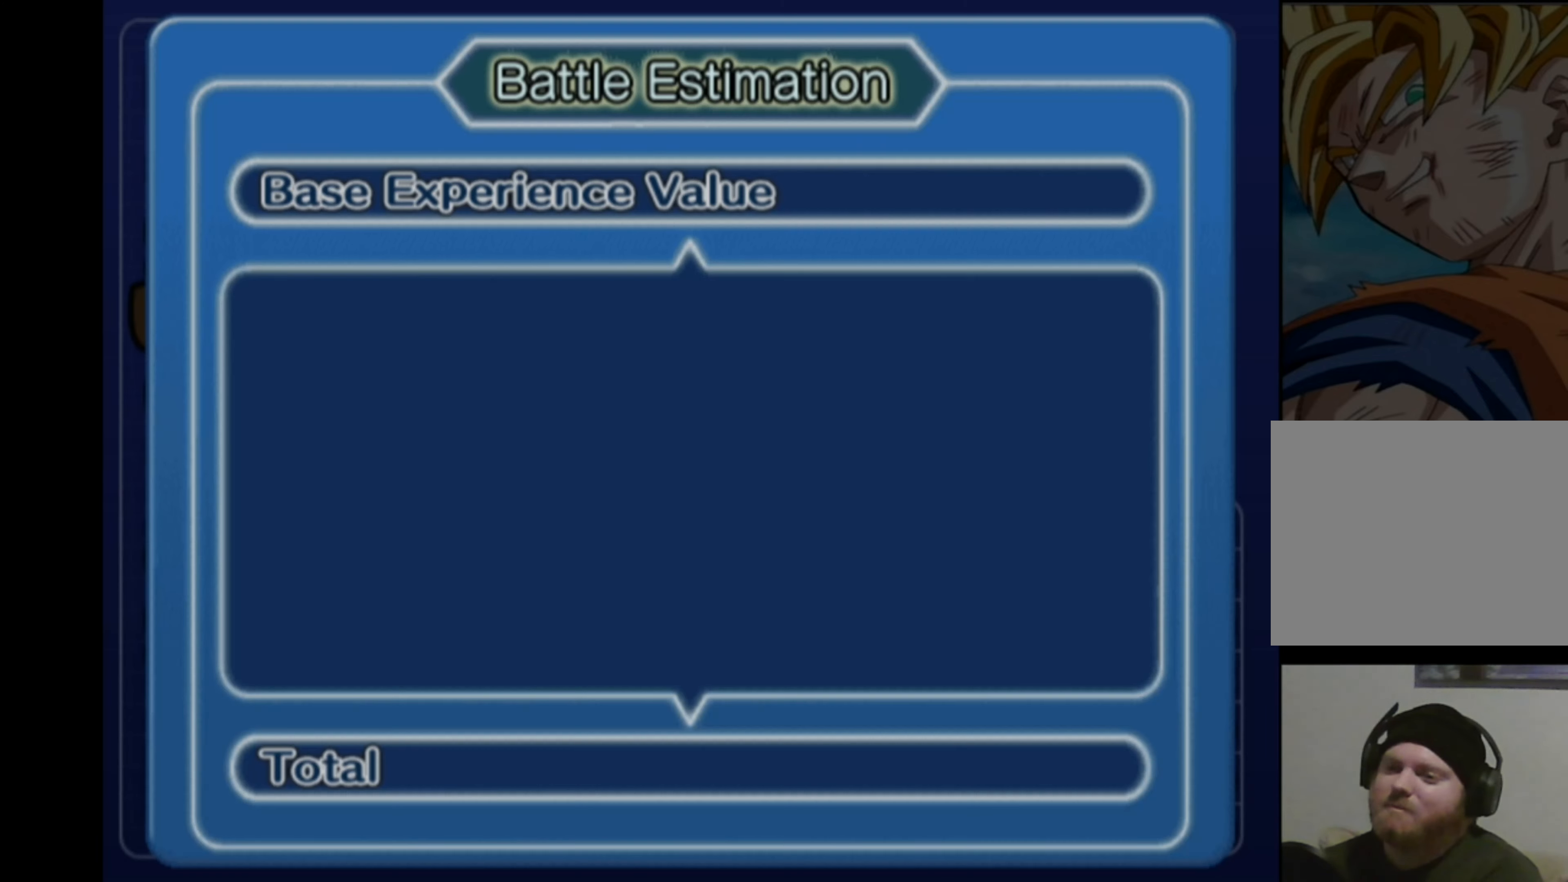
{"buttons": [], "left_stick": "center", "right_stick": "center", "events": [[16, "right_stick", "down-right"], [33, "left_stick", "down-left"], [83, "right_stick", "down-left"], [116, "left_stick", "down-right"], [133, "right_stick", "up-left"], [166, "left_stick", "up-right"], [250, "left_stick", "center"], [250, "right_stick", "down-right"], [333, "right_stick", "center"]]}
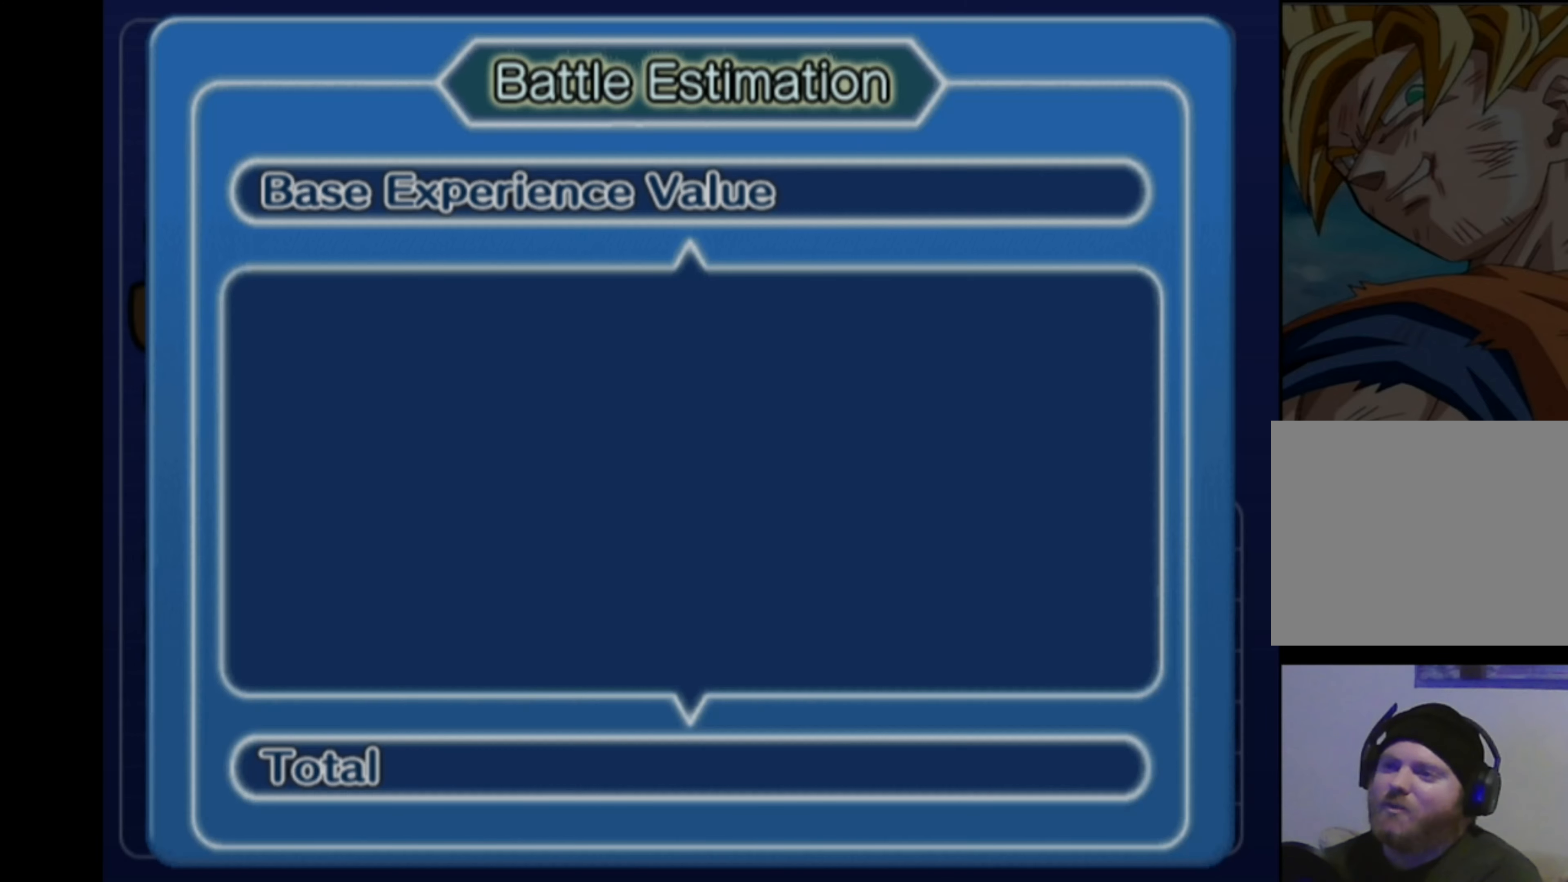
{"buttons": ["CROSS"], "left_stick": "center", "right_stick": "center", "events": [[250, "CROSS", "down"]]}
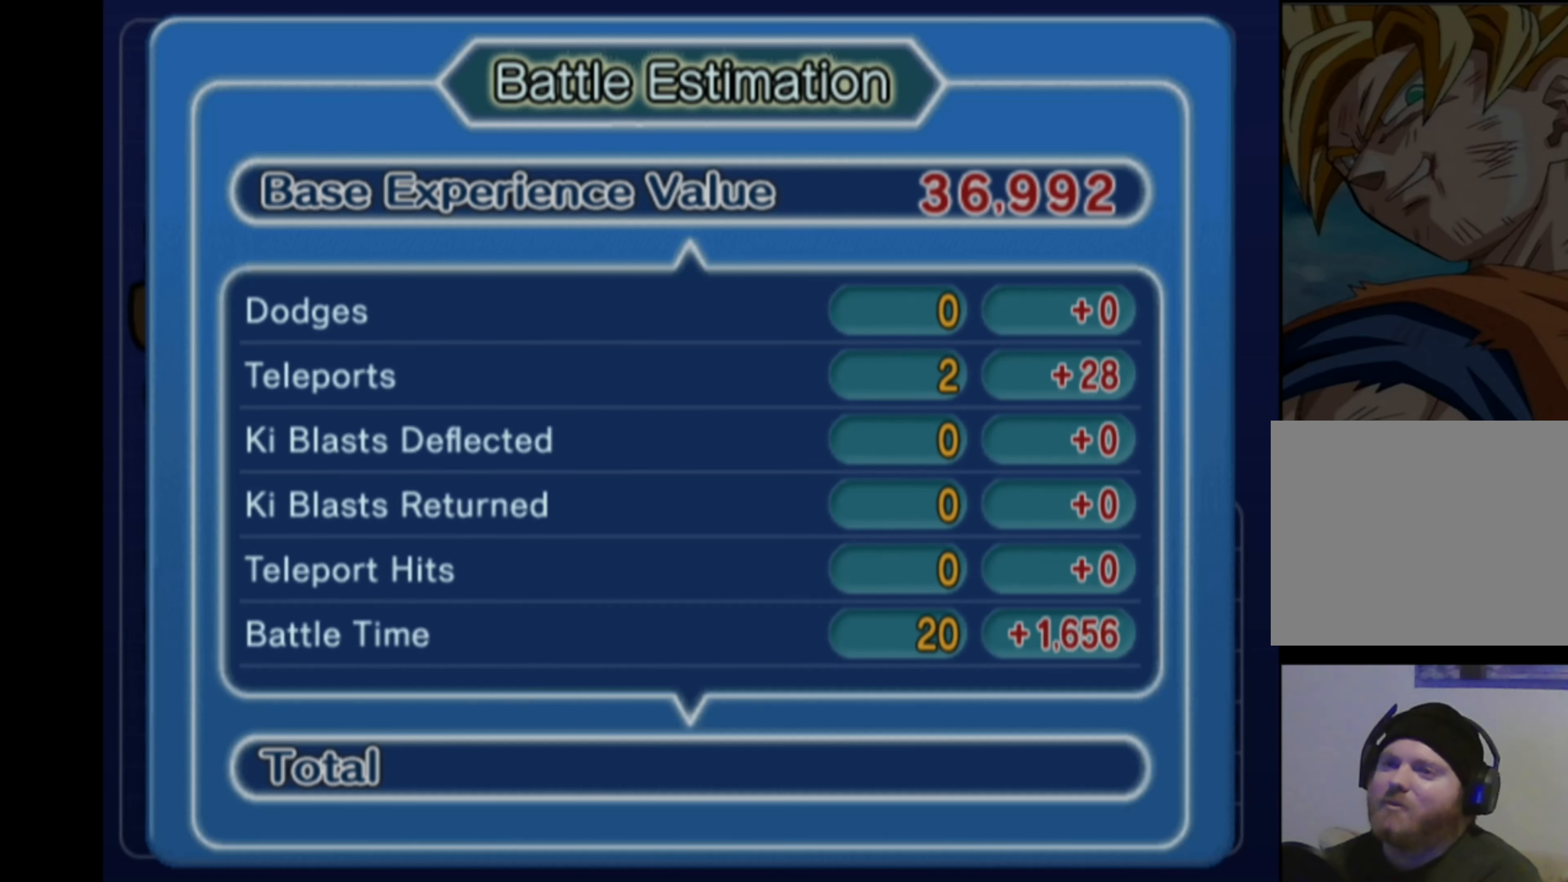
{"buttons": ["CROSS"], "left_stick": "center", "right_stick": "center", "events": []}
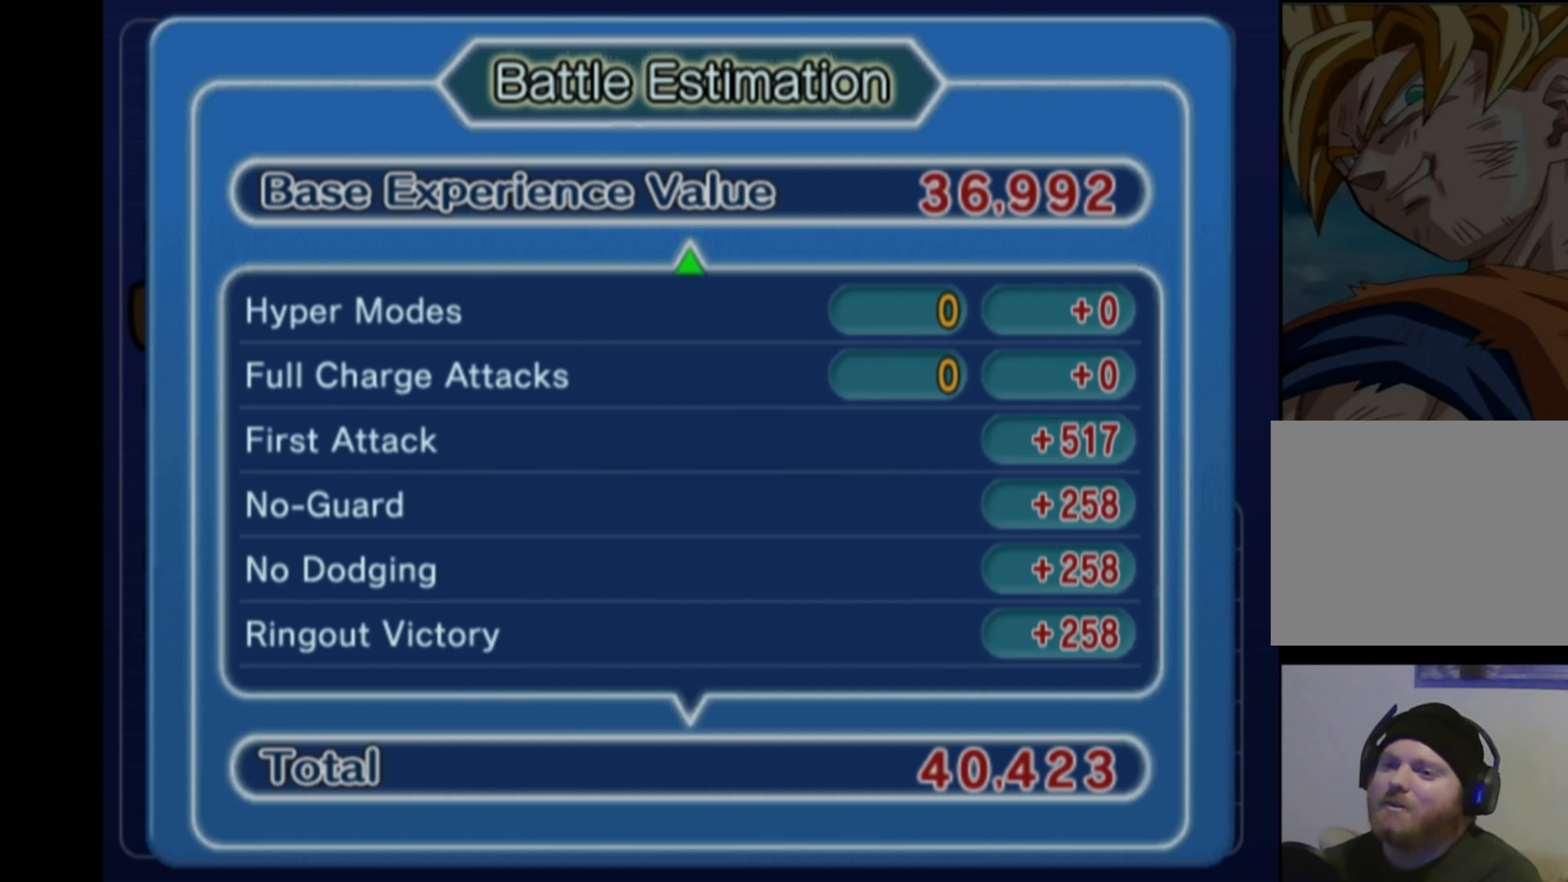
{"buttons": [], "left_stick": "center", "right_stick": "center", "events": [[66, "CROSS", "up"], [200, "CROSS", "down"], [250, "CROSS", "up"]]}
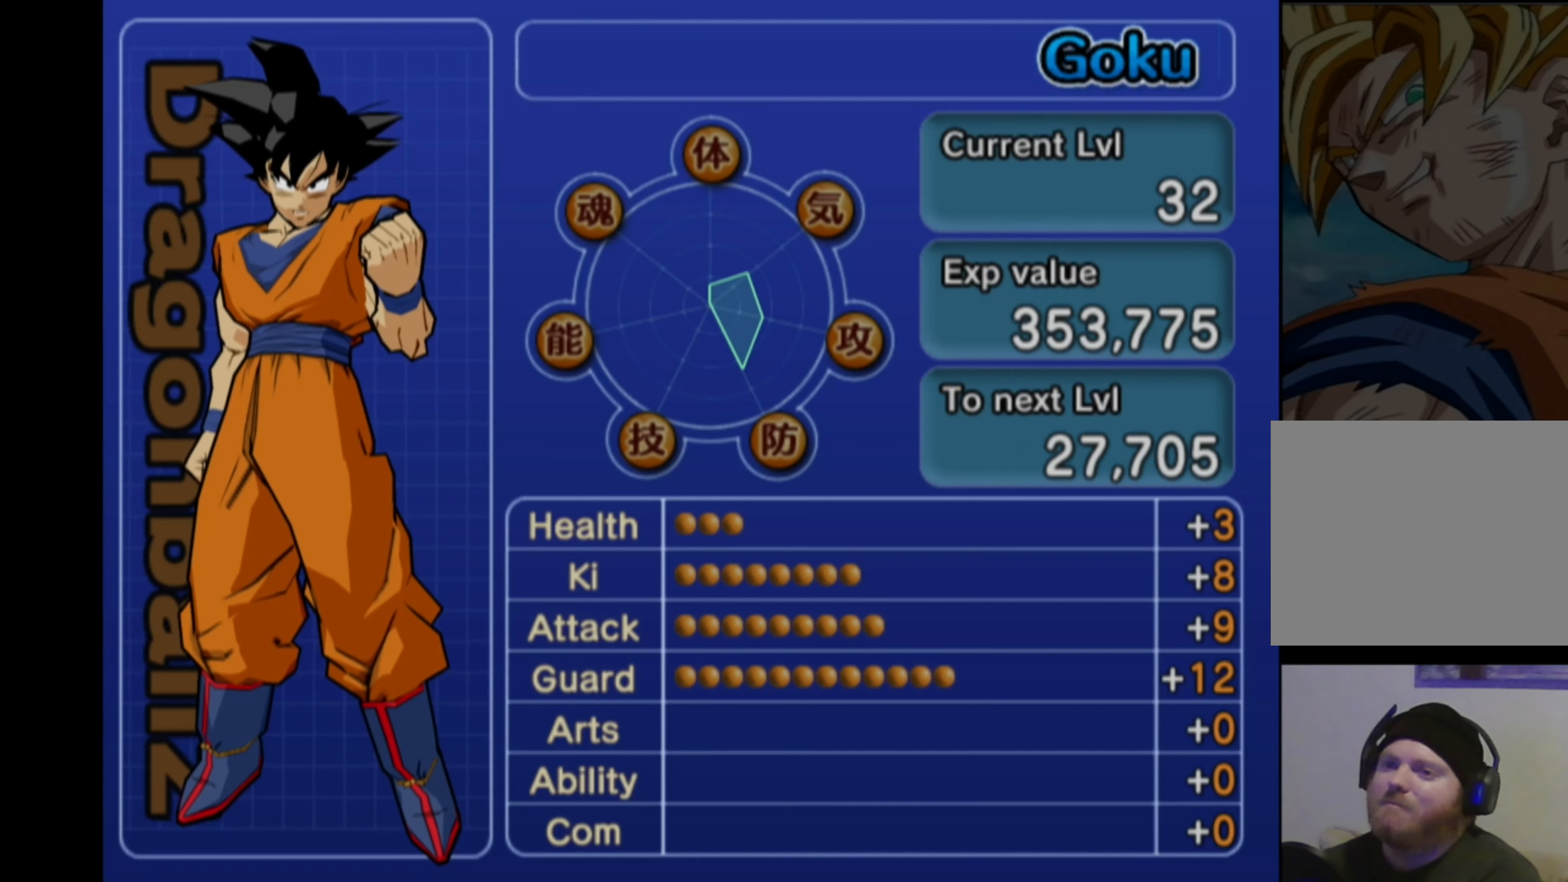
{"buttons": ["CROSS"], "left_stick": "center", "right_stick": "center", "events": [[500, "CROSS", "down"]]}
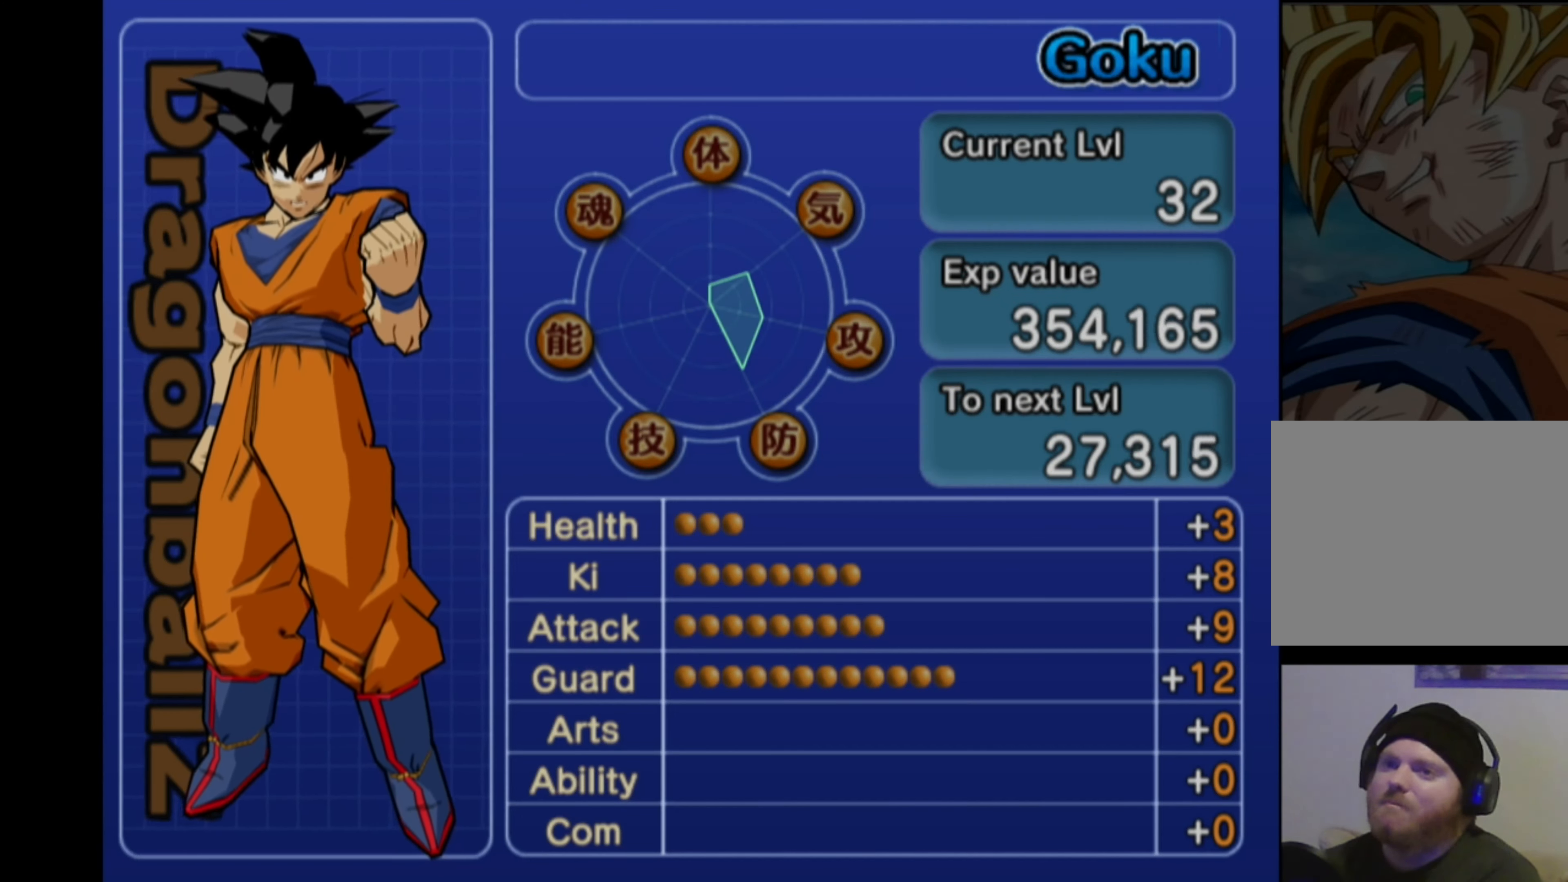
{"buttons": [], "left_stick": "center", "right_stick": "center", "events": [[333, "CROSS", "up"]]}
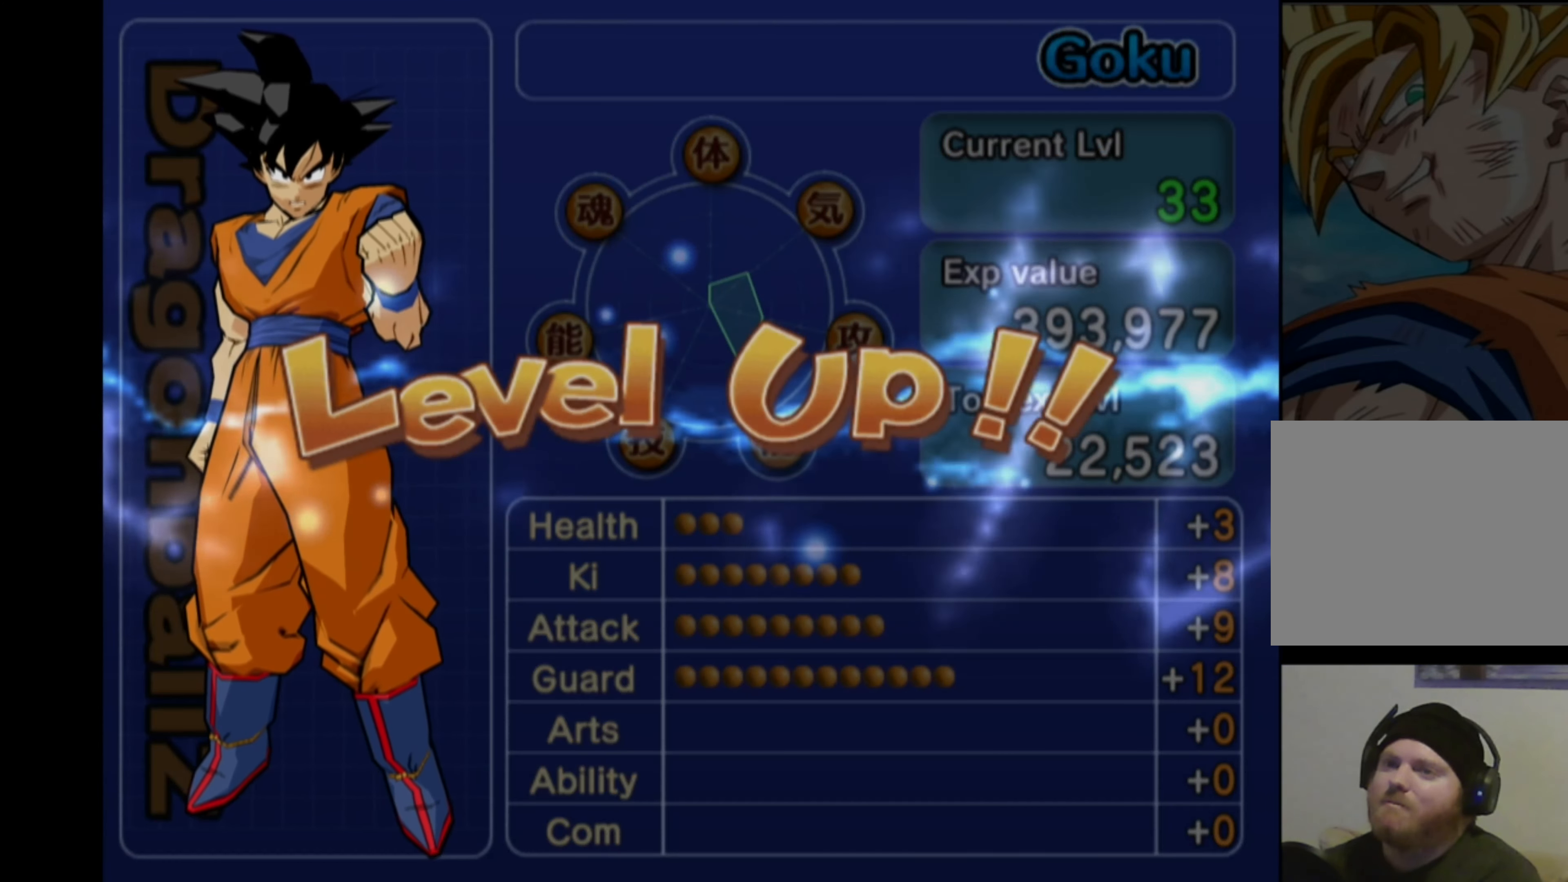
{"buttons": [], "left_stick": "center", "right_stick": "center", "events": []}
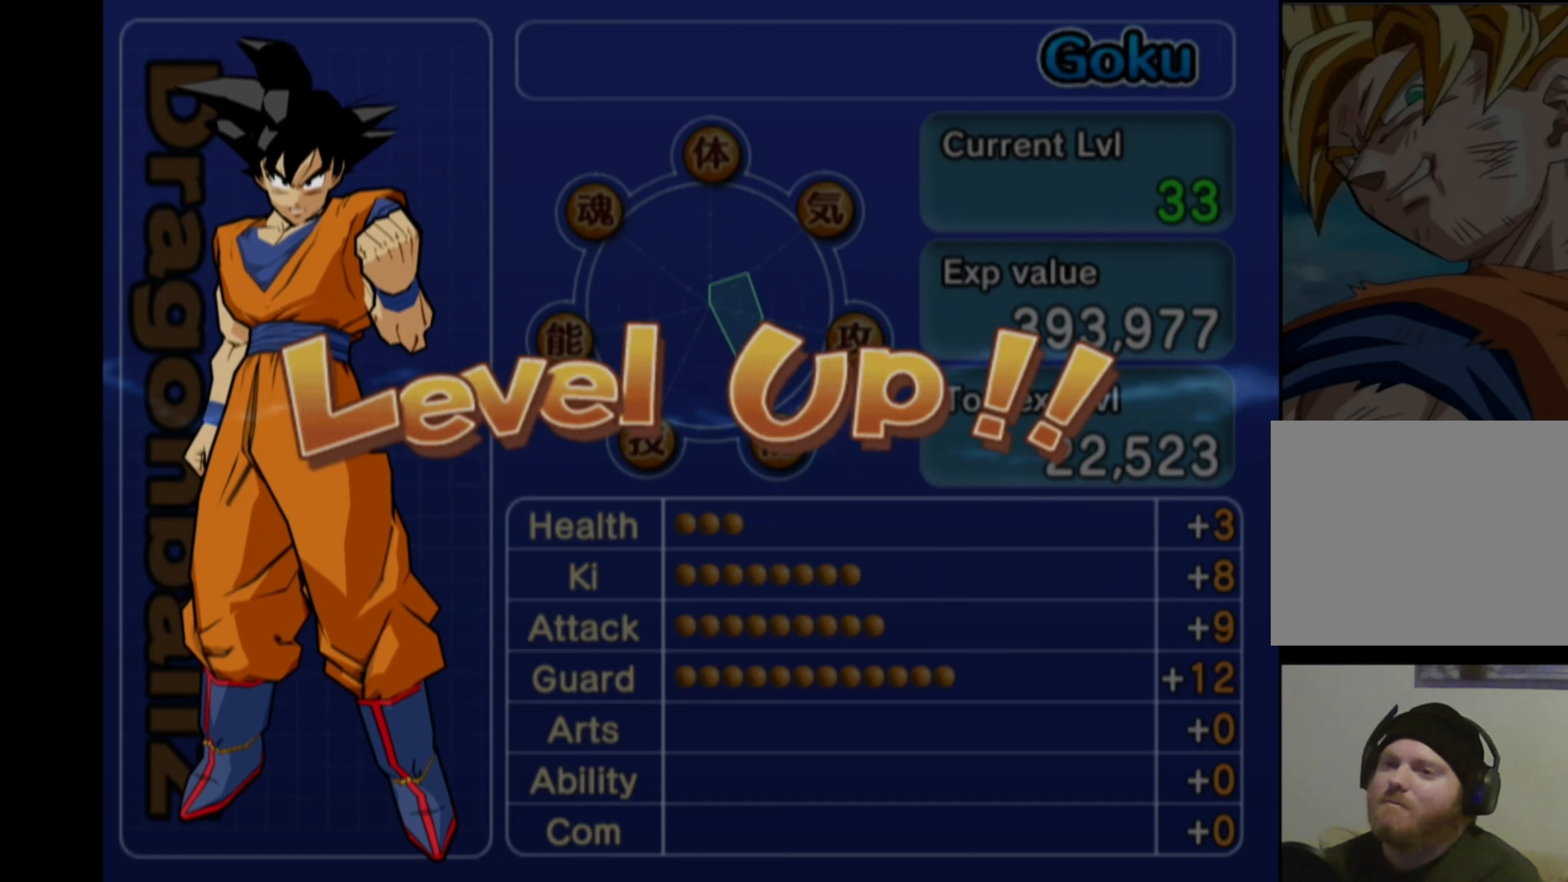
{"buttons": [], "left_stick": "center", "right_stick": "center", "events": []}
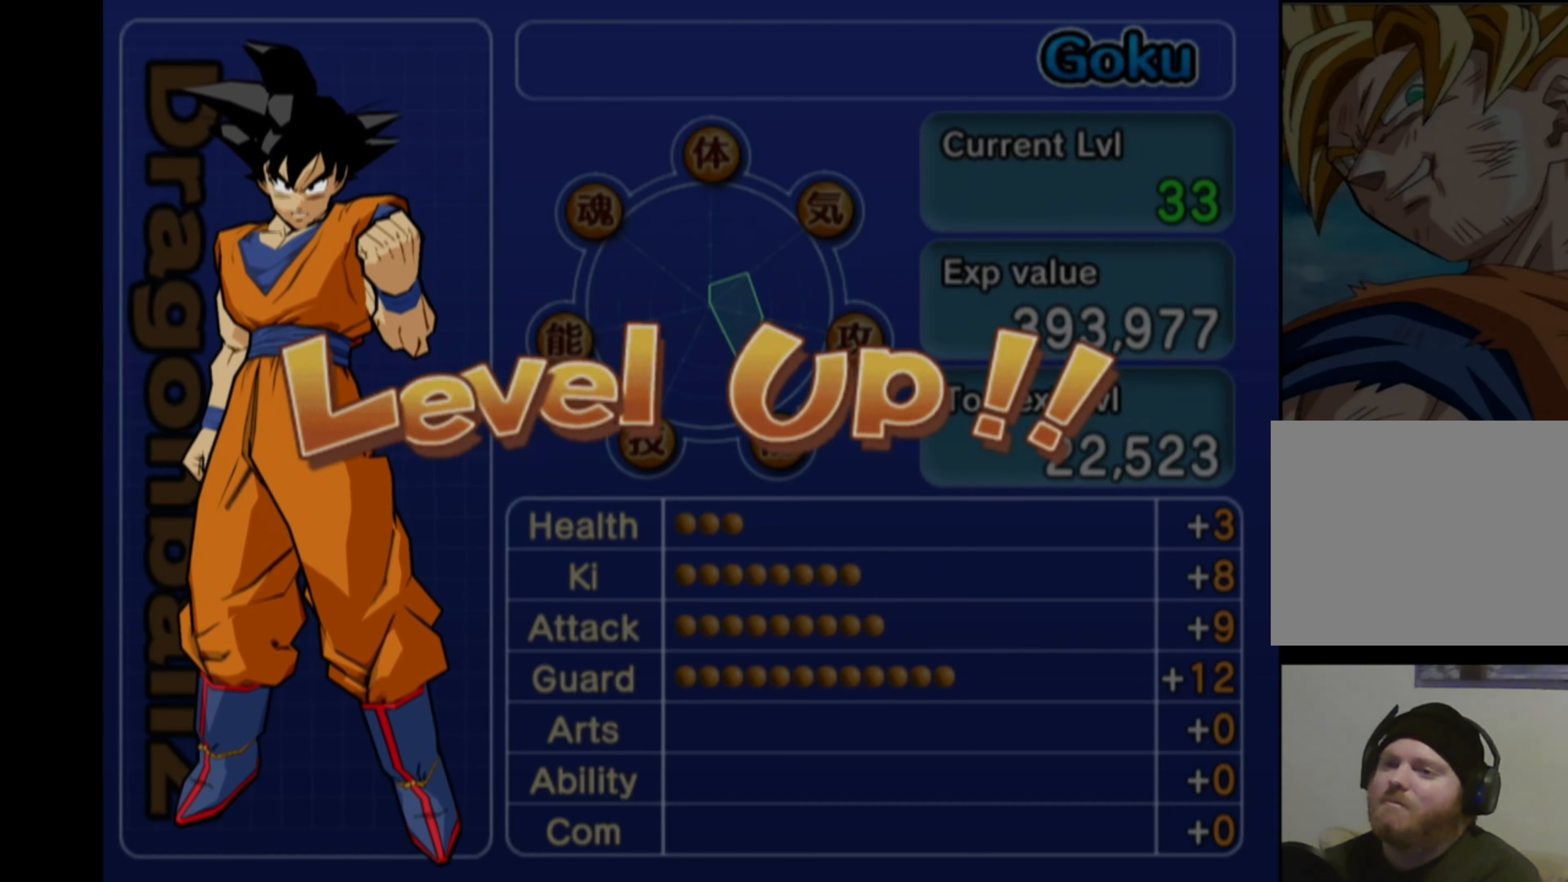
{"buttons": [], "left_stick": "center", "right_stick": "center", "events": [[250, "CROSS", "down"], [333, "CROSS", "up"]]}
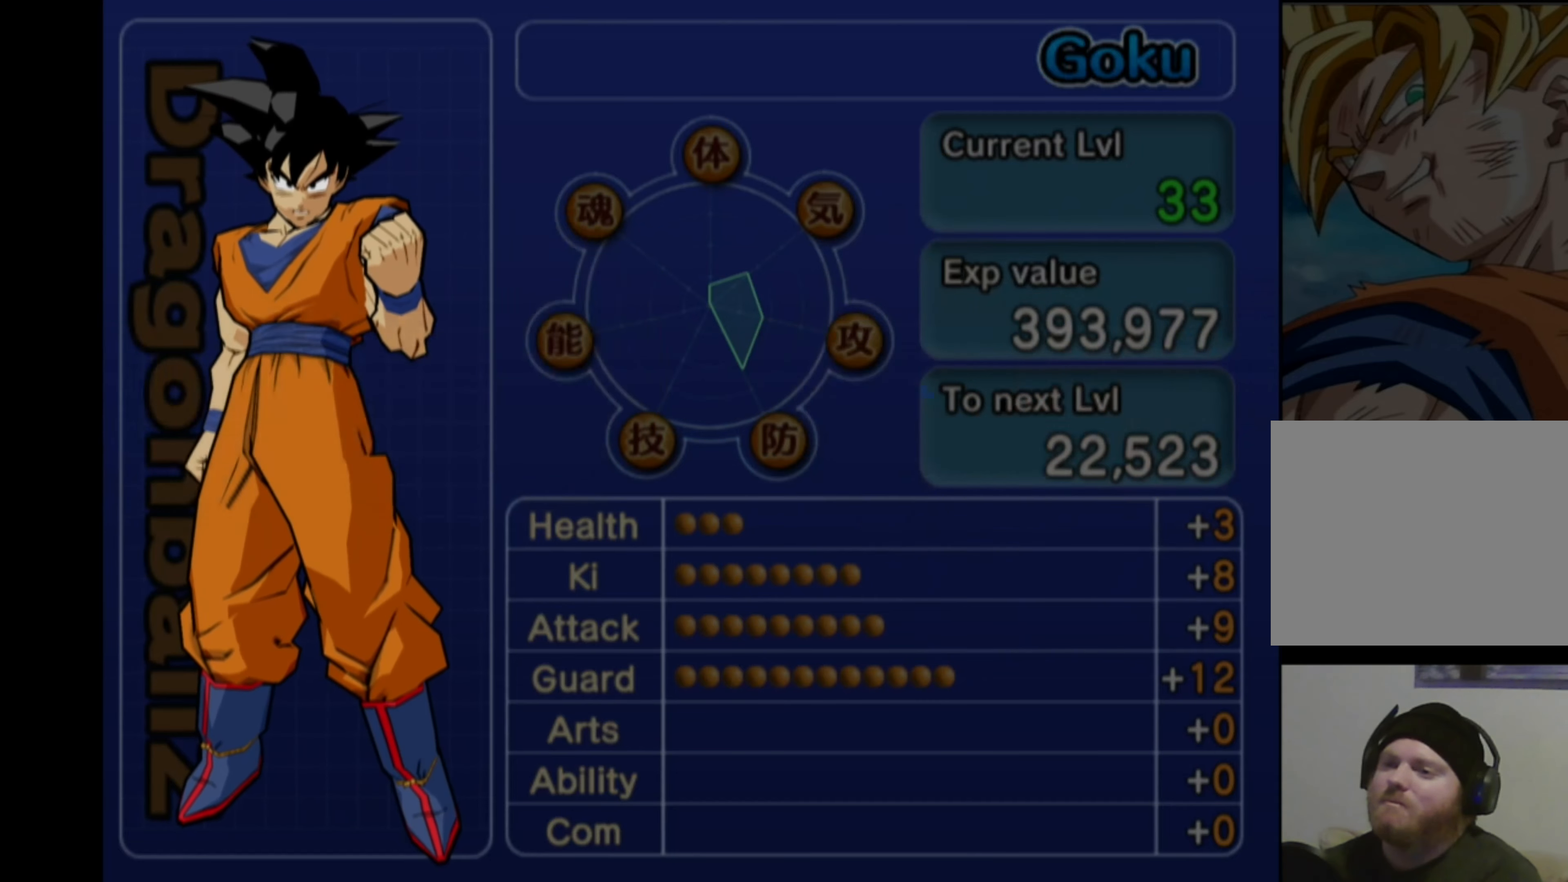
{"buttons": [], "left_stick": "center", "right_stick": "center", "events": []}
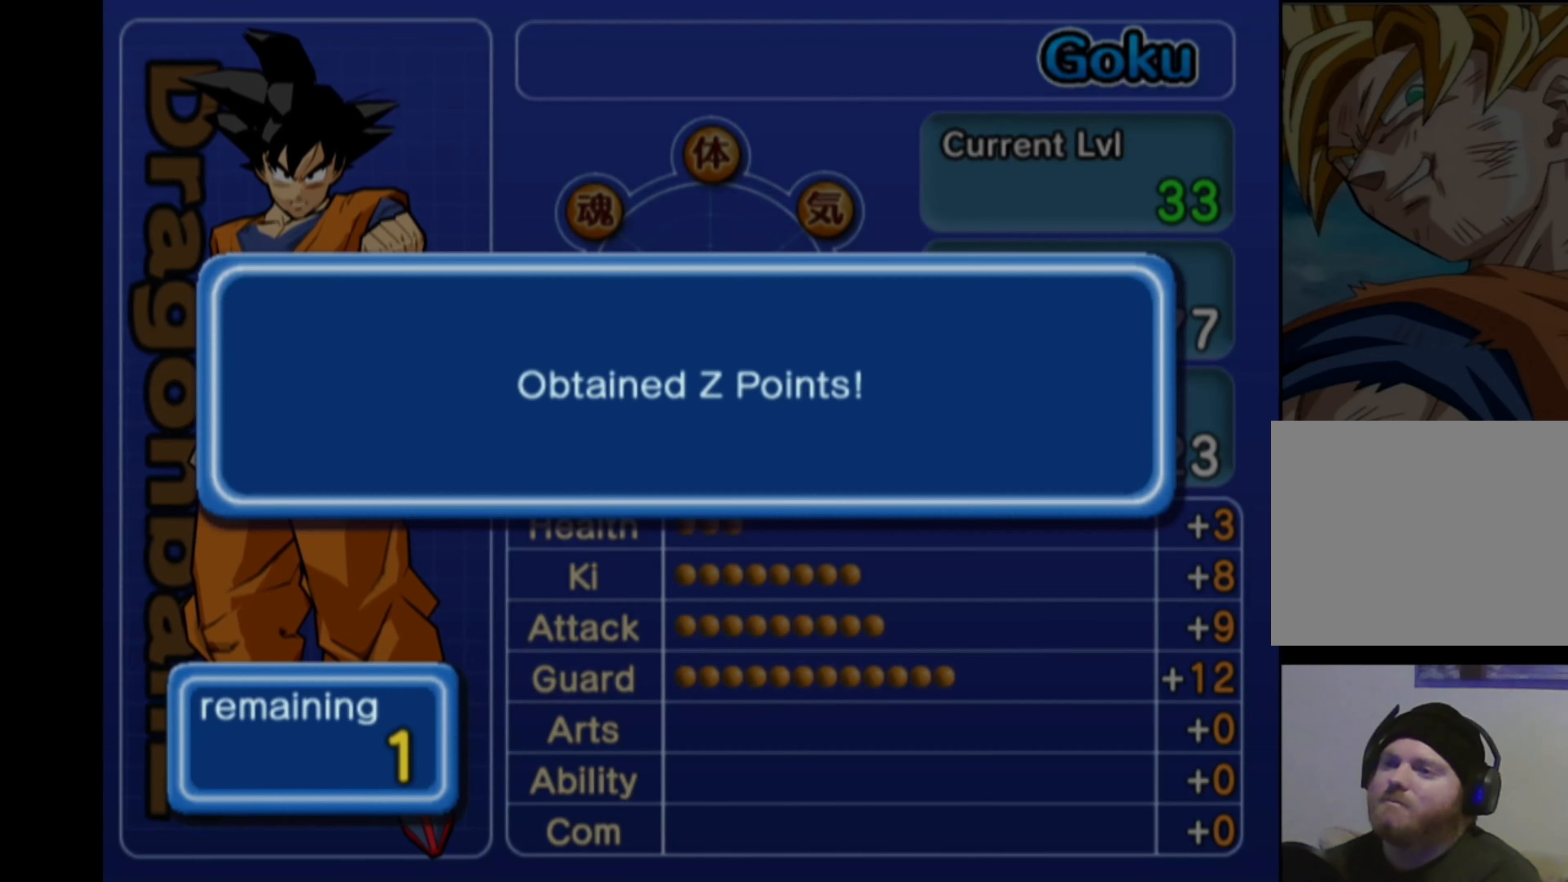
{"buttons": ["CROSS"], "left_stick": "center", "right_stick": "center", "events": [[433, "CROSS", "down"]]}
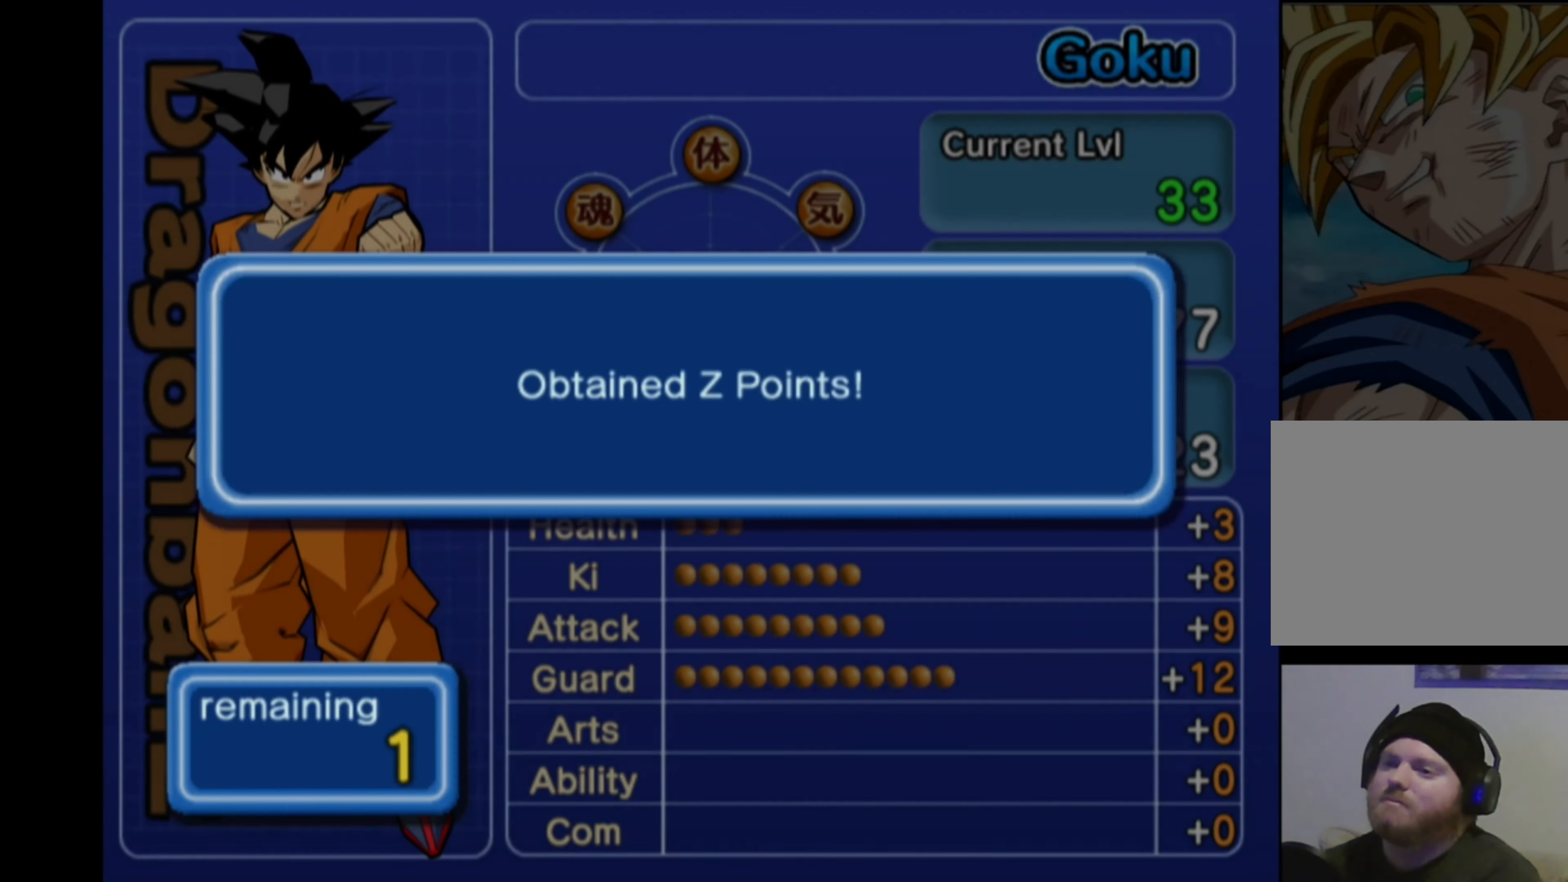
{"buttons": [], "left_stick": "center", "right_stick": "center", "events": [[33, "CROSS", "up"]]}
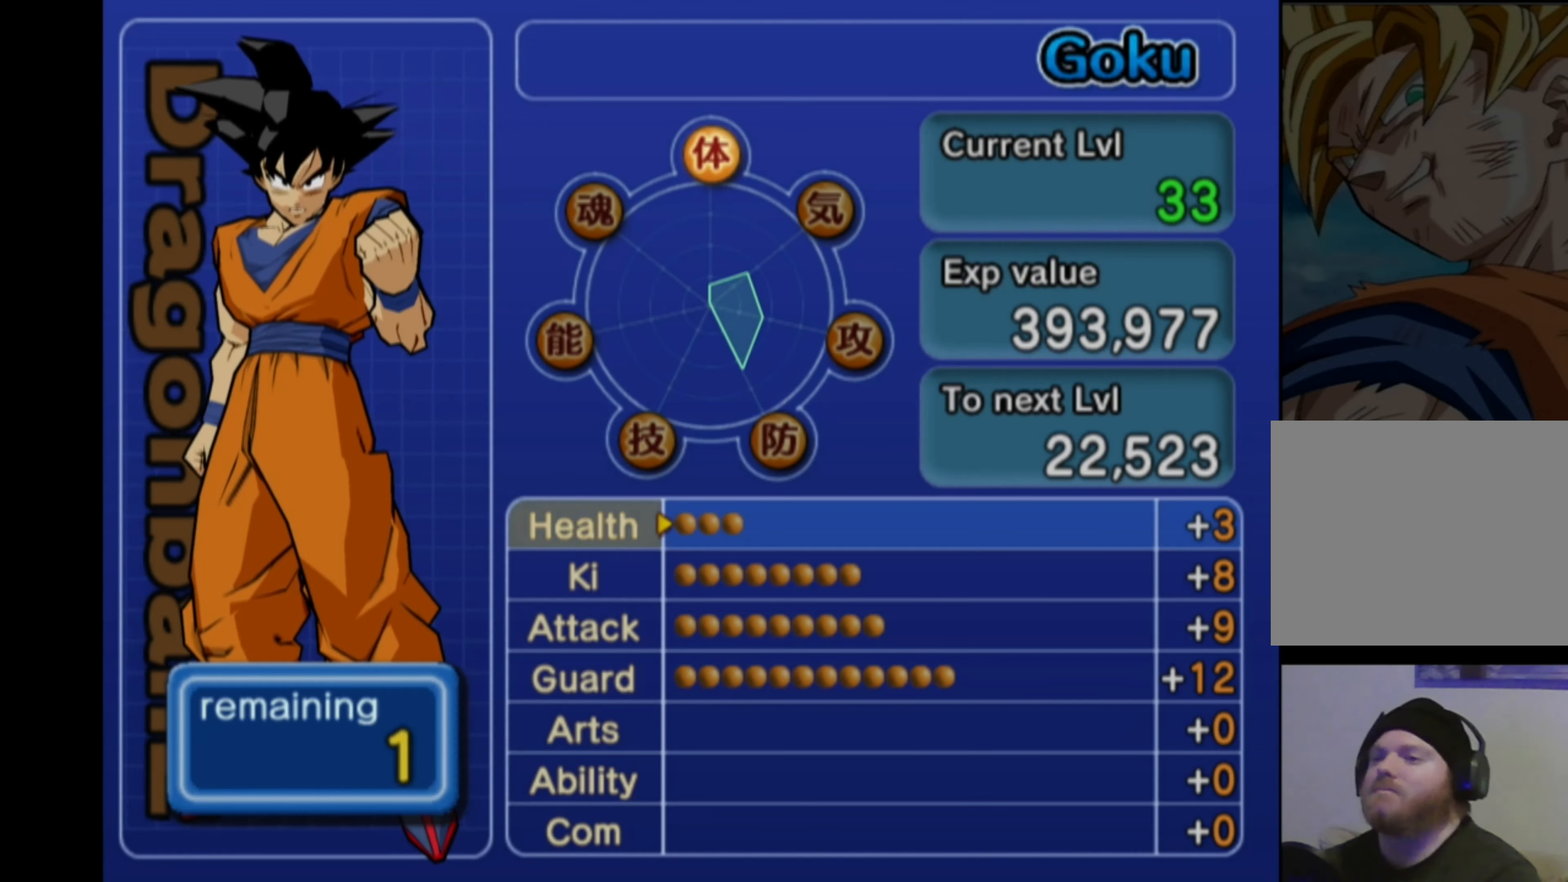
{"buttons": ["DPAD_DOWN"], "left_stick": "center", "right_stick": "center", "events": [[250, "DPAD_DOWN", "down"], [333, "DPAD_DOWN", "up"], [450, "DPAD_DOWN", "down"]]}
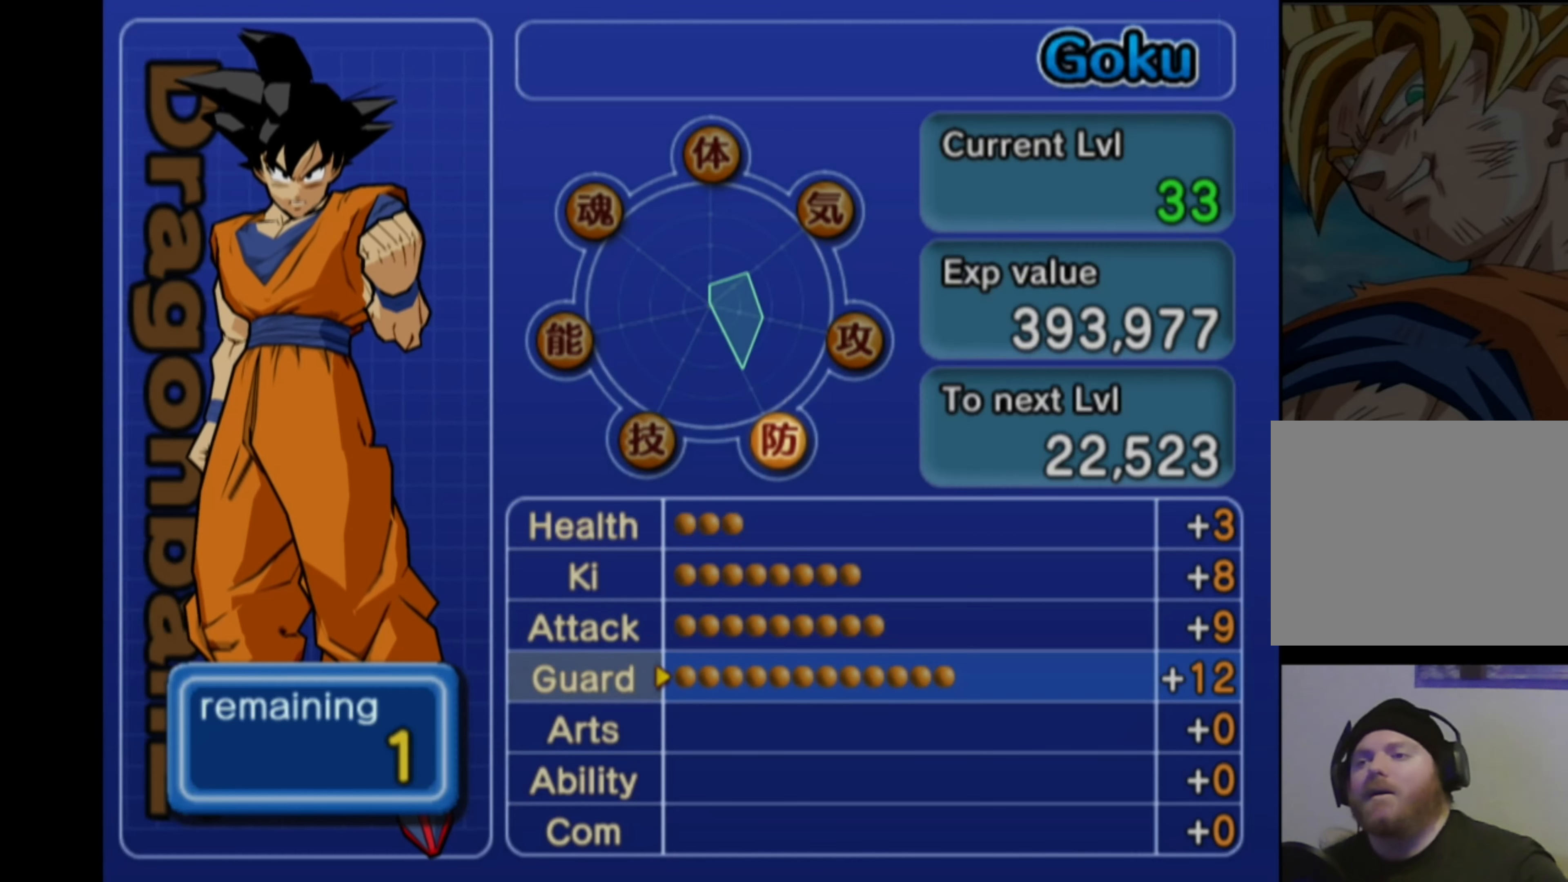
{"buttons": ["DPAD_RIGHT"], "left_stick": "center", "right_stick": "center", "events": [[50, "DPAD_DOWN", "up"], [467, "DPAD_RIGHT", "down"]]}
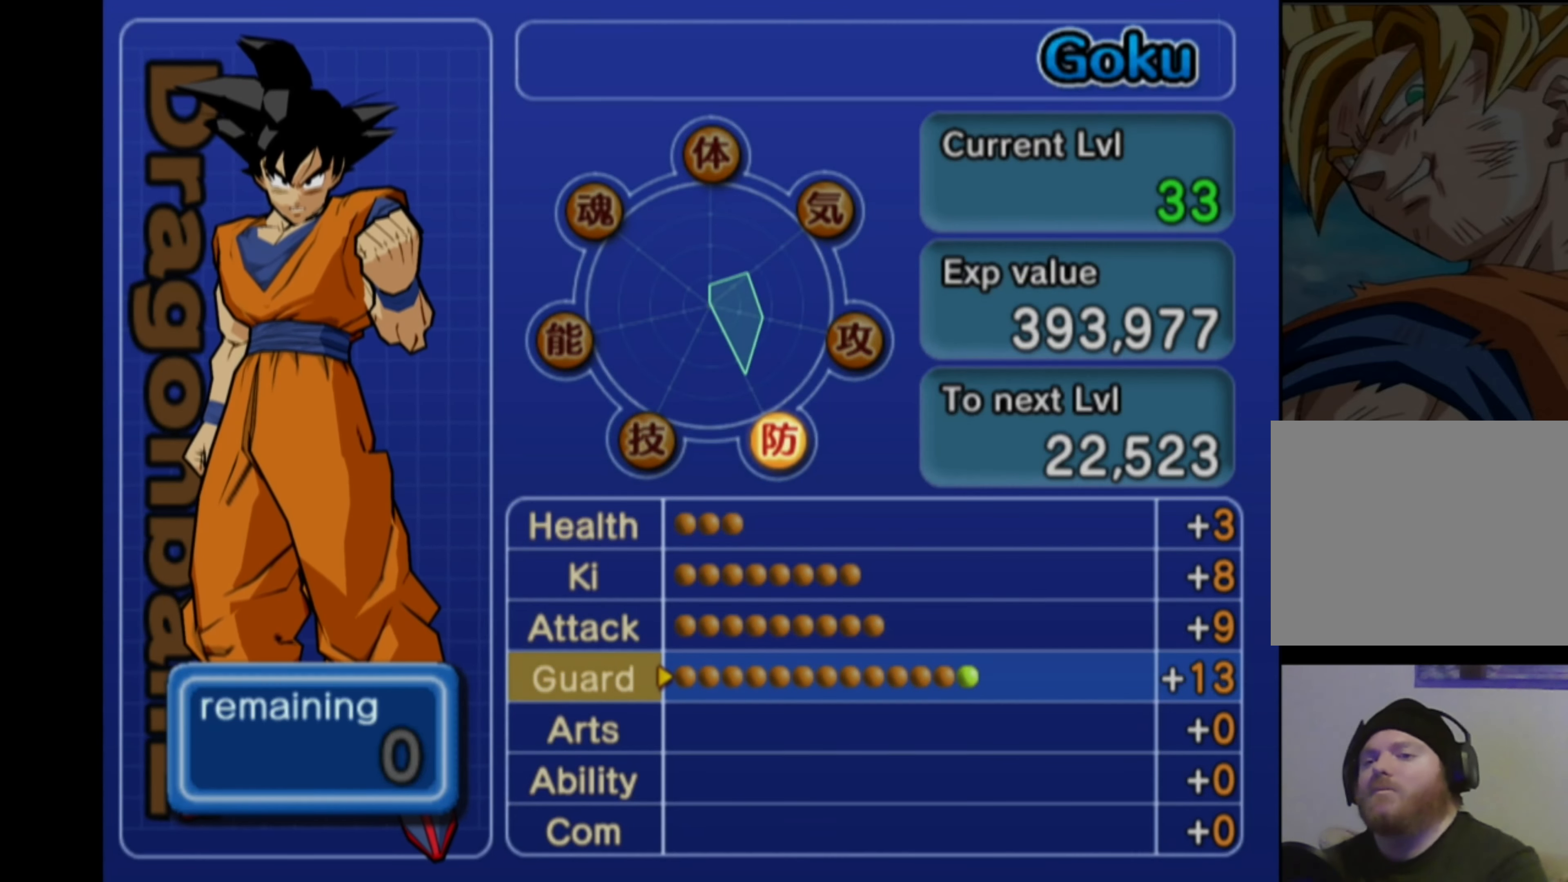
{"buttons": [], "left_stick": "center", "right_stick": "center", "events": [[33, "DPAD_RIGHT", "up"]]}
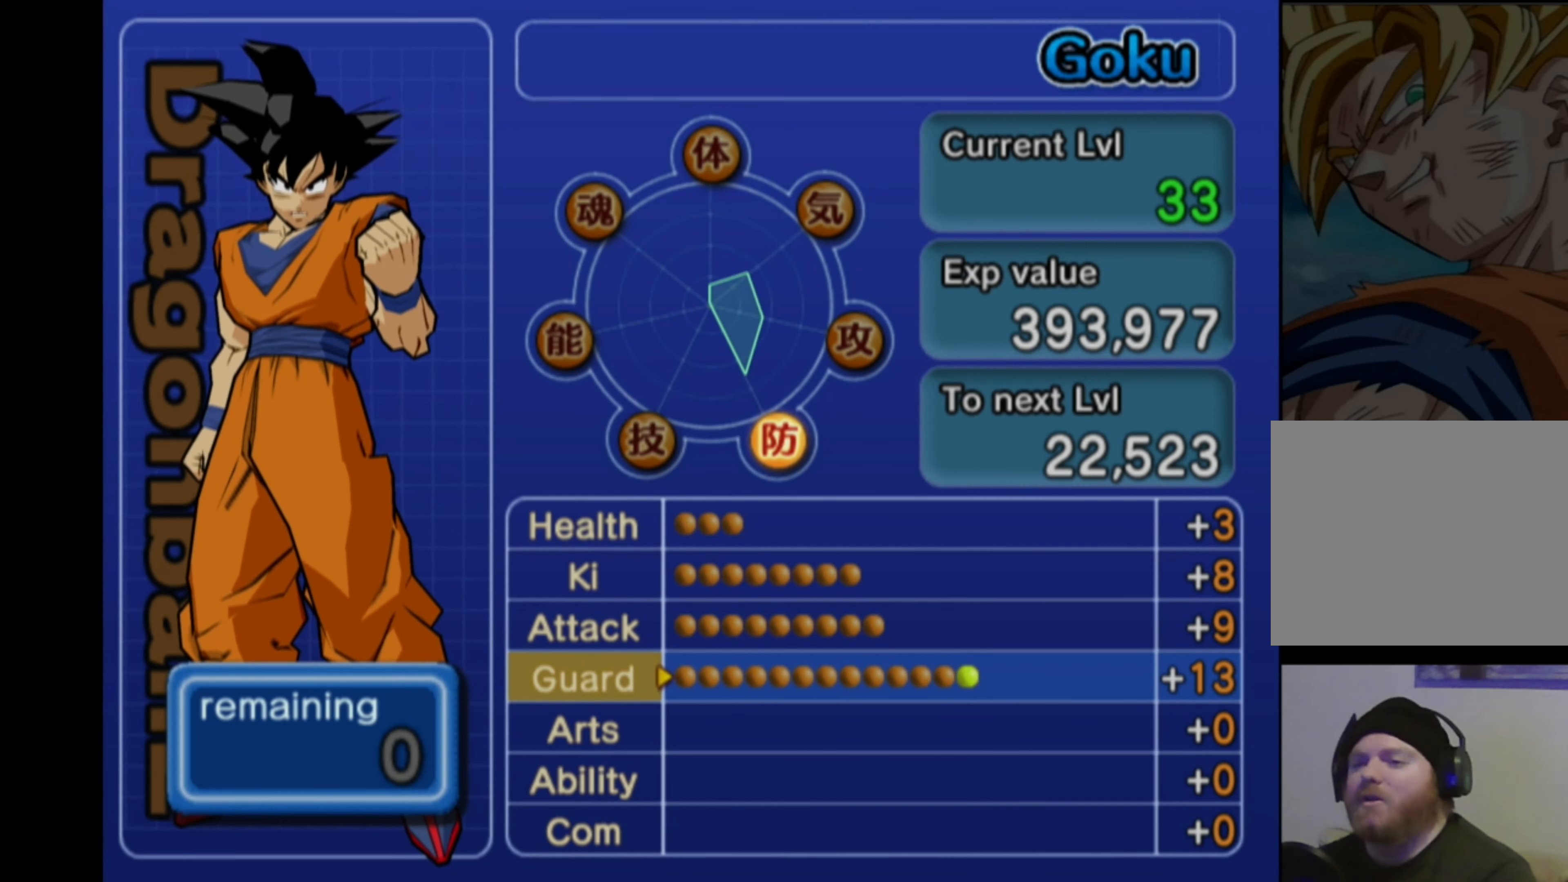
{"buttons": [], "left_stick": "center", "right_stick": "center", "events": [[33, "CROSS", "down"], [150, "CROSS", "up"]]}
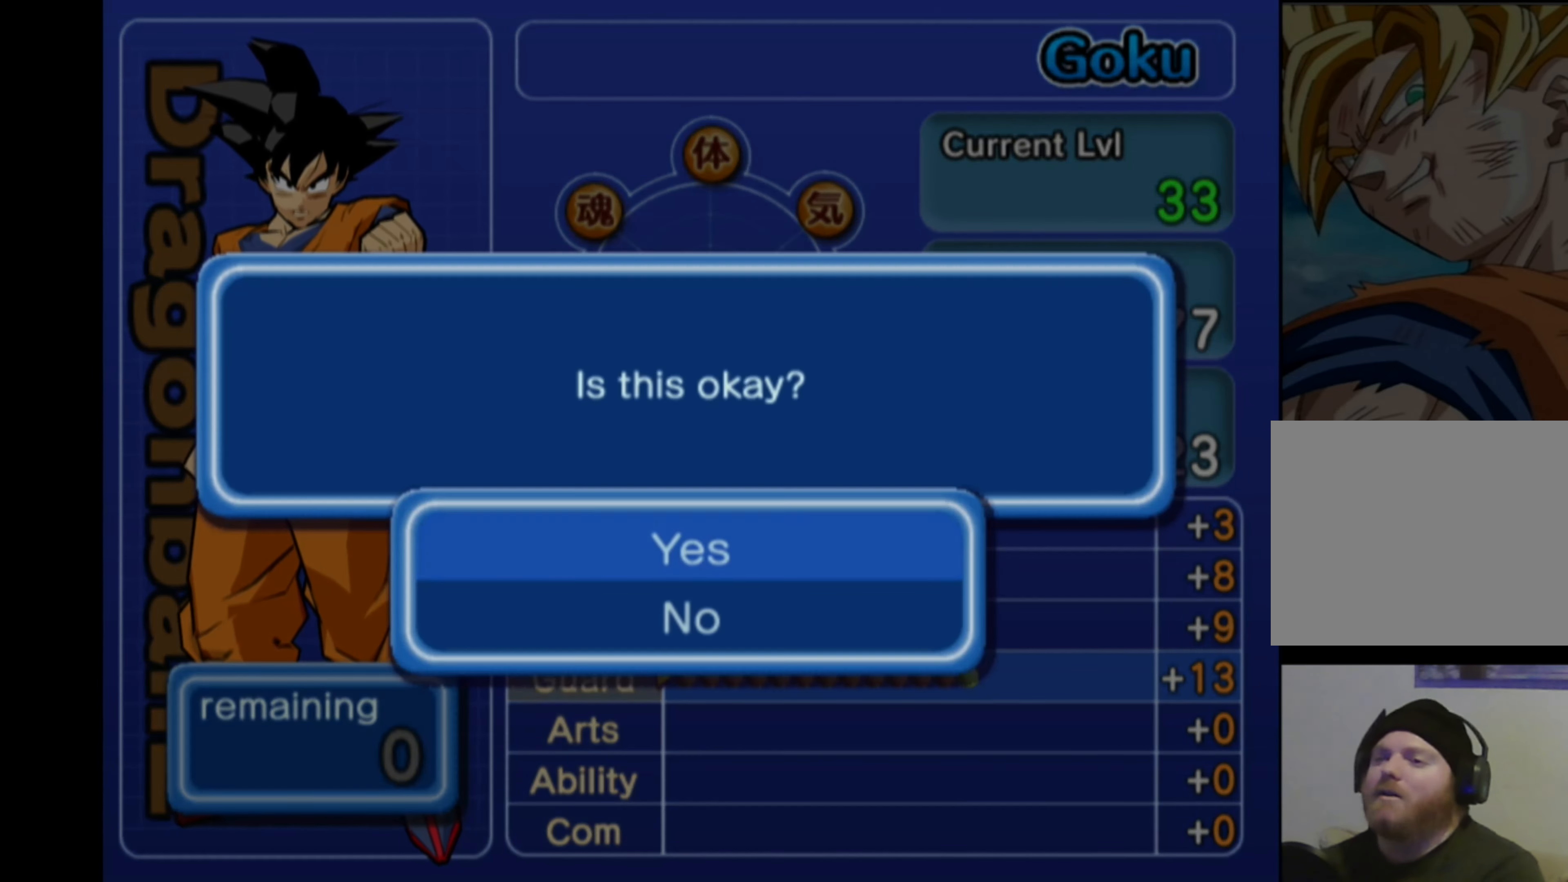
{"buttons": [], "left_stick": "center", "right_stick": "center", "events": []}
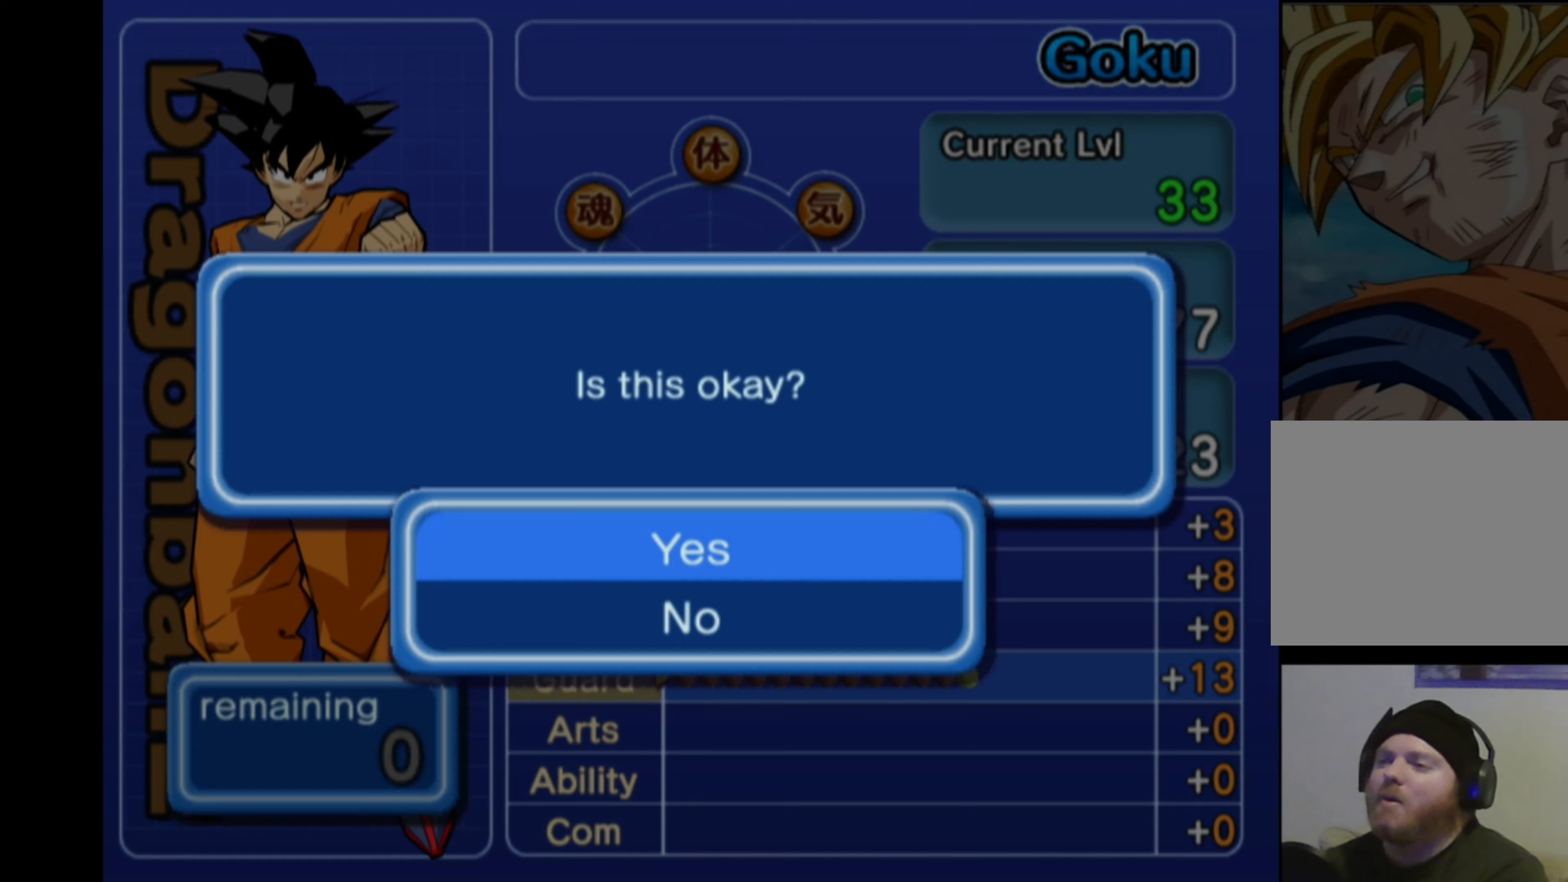
{"buttons": [], "left_stick": "center", "right_stick": "center", "events": []}
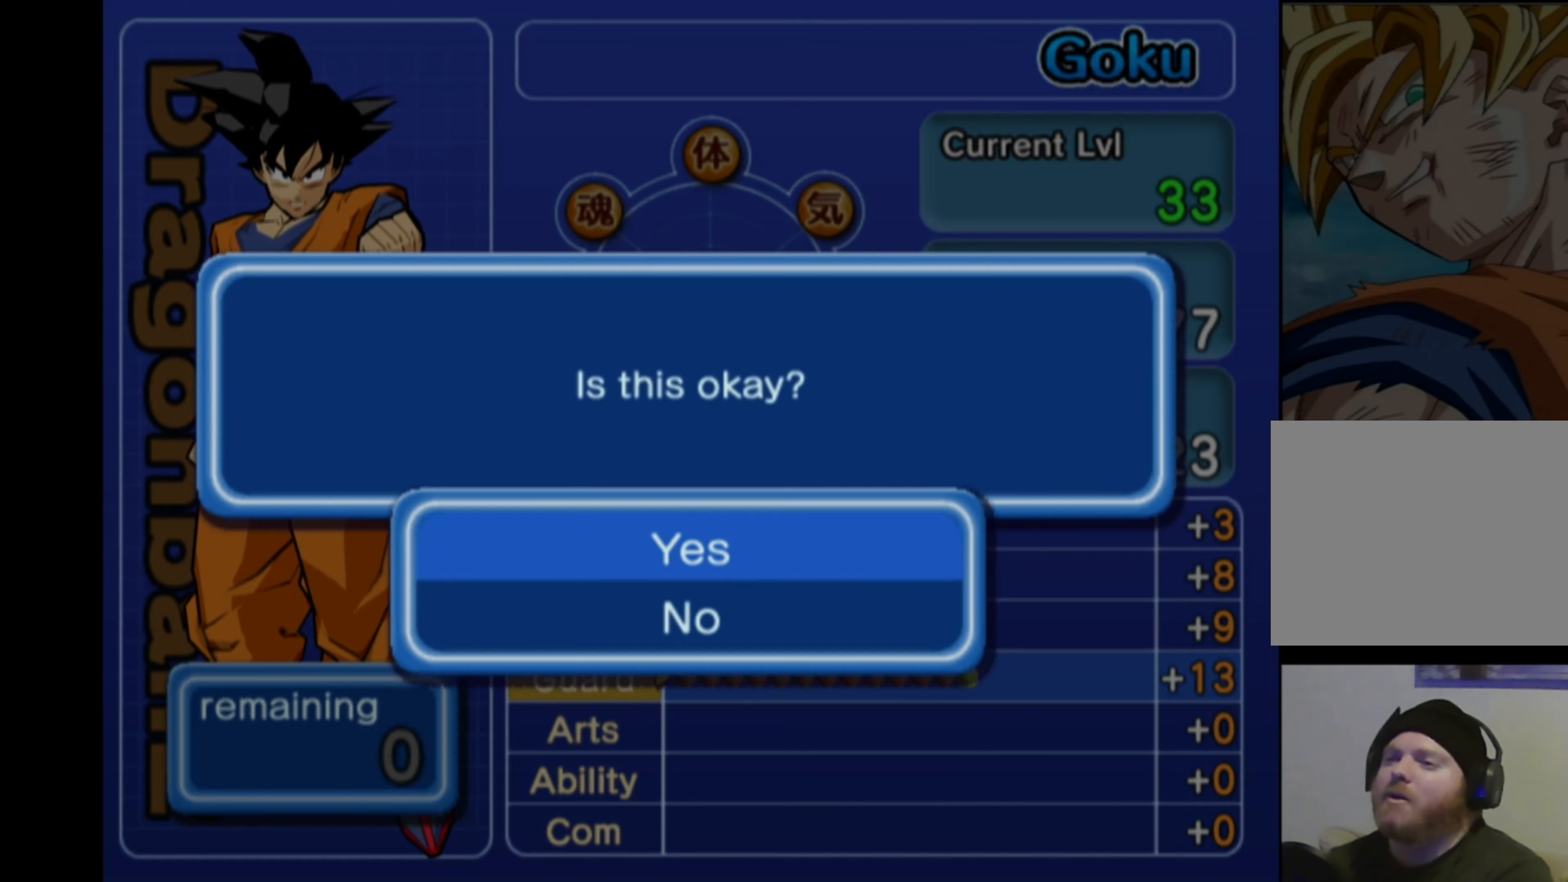
{"buttons": [], "left_stick": "center", "right_stick": "center", "events": [[17, "CROSS", "down"], [117, "CROSS", "up"]]}
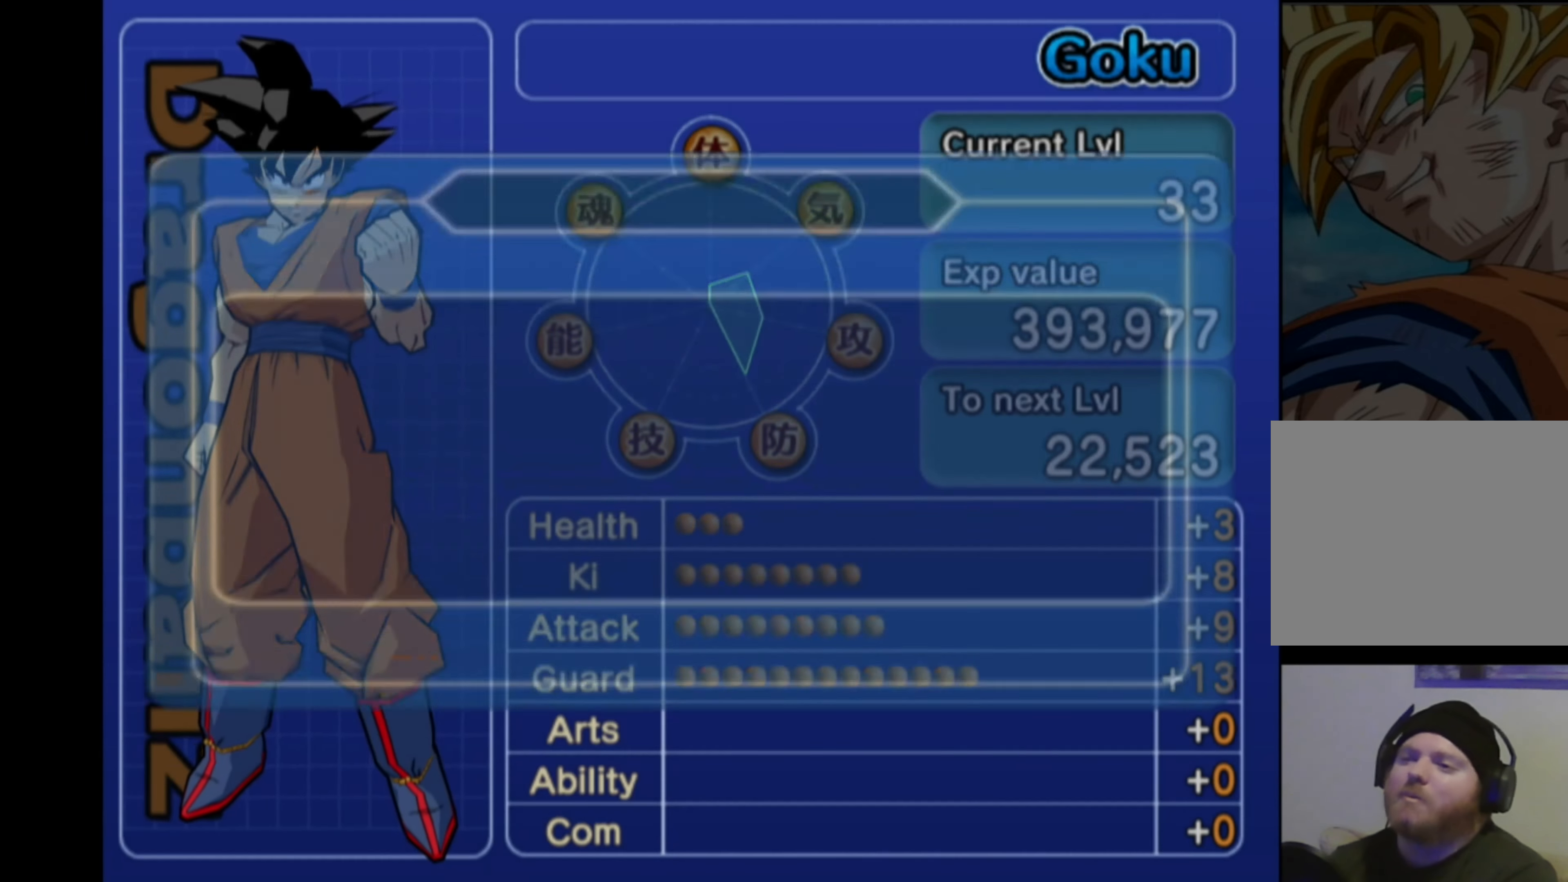
{"buttons": [], "left_stick": "center", "right_stick": "center", "events": []}
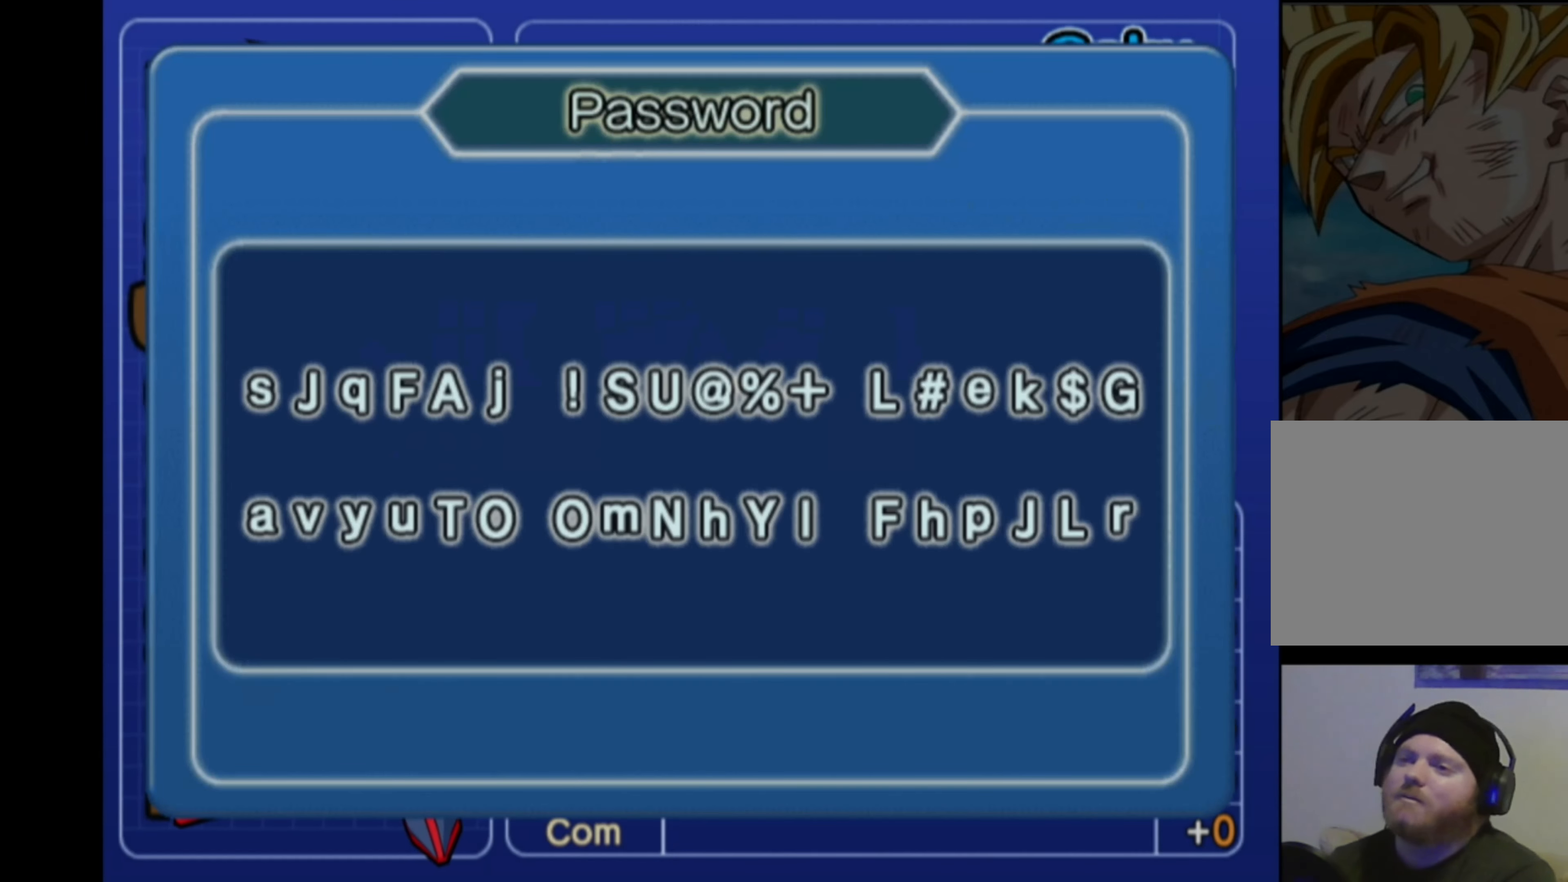
{"buttons": [], "left_stick": "center", "right_stick": "center", "events": [[250, "CROSS", "down"], [367, "CROSS", "up"]]}
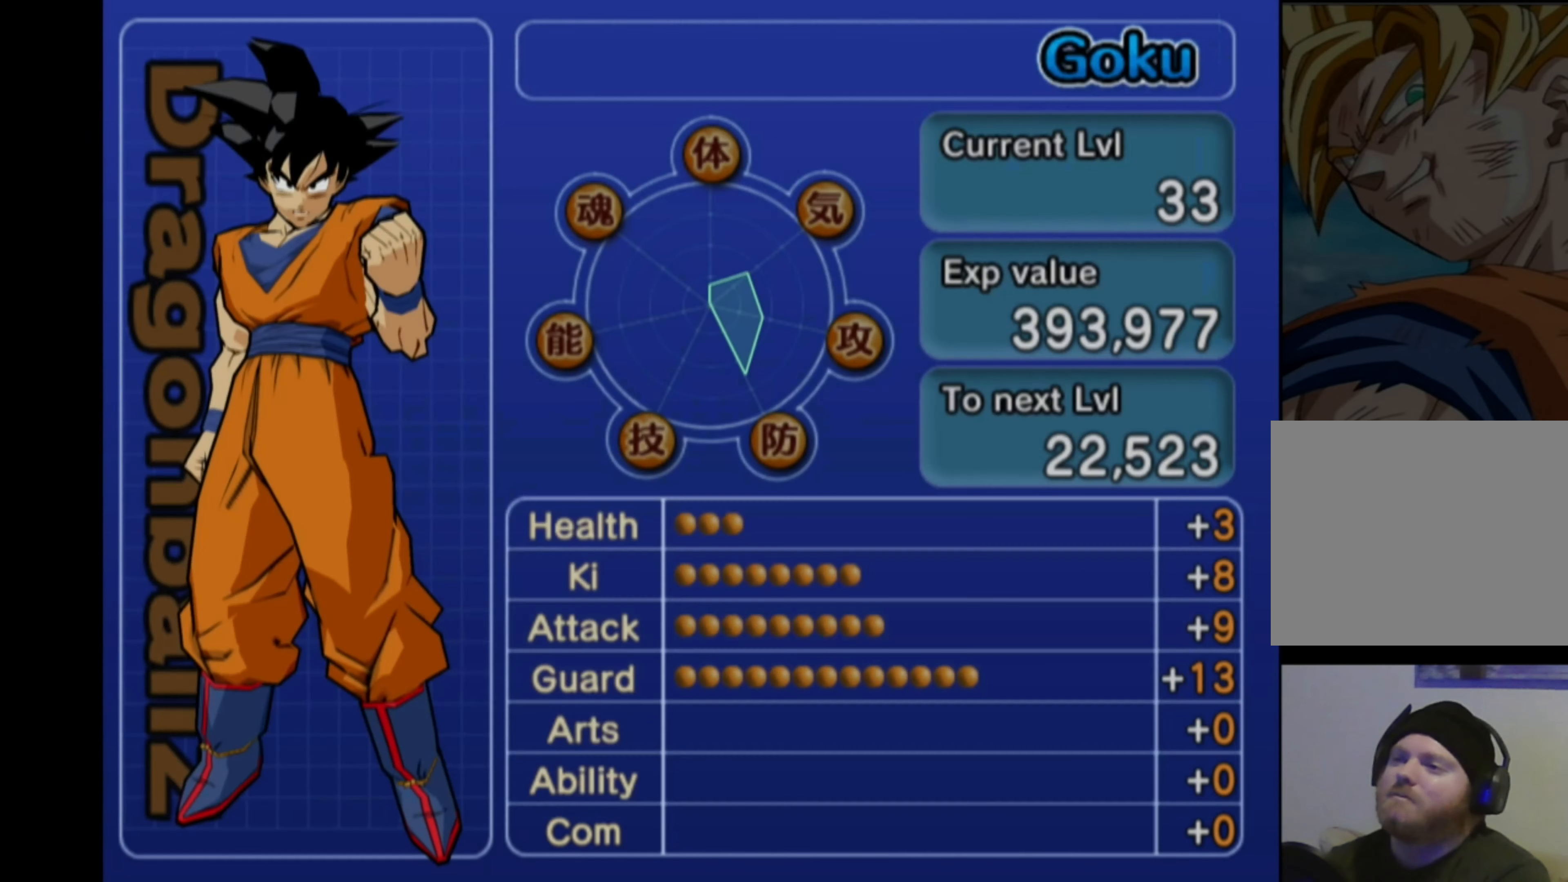
{"buttons": [], "left_stick": "center", "right_stick": "center", "events": [[150, "CROSS", "down"], [267, "CROSS", "up"]]}
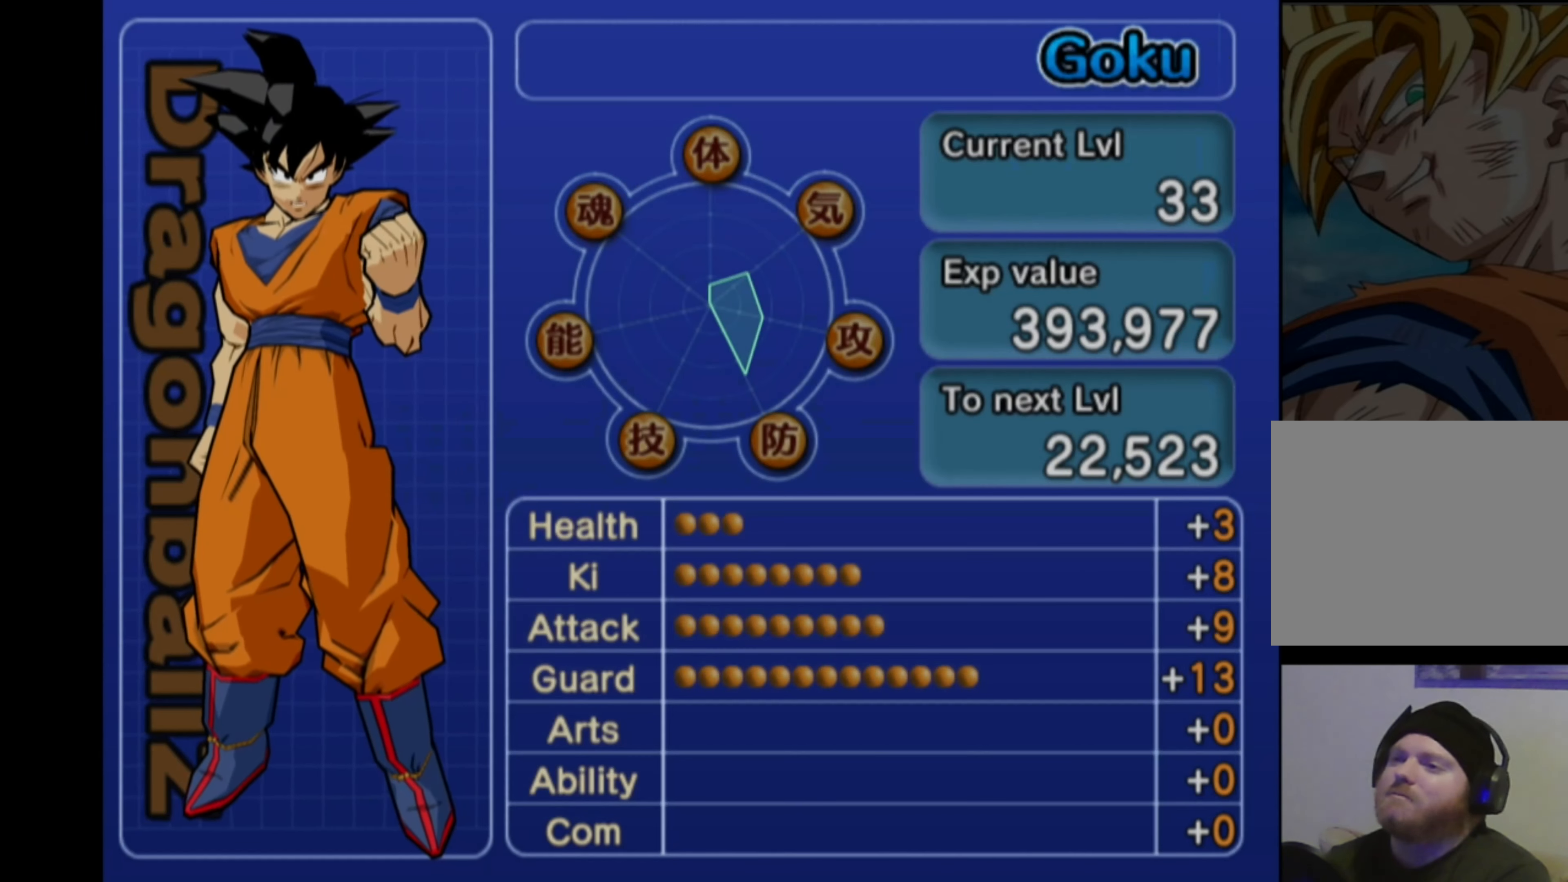
{"buttons": [], "left_stick": "center", "right_stick": "center", "events": [[34, "CROSS", "down"], [167, "CROSS", "up"]]}
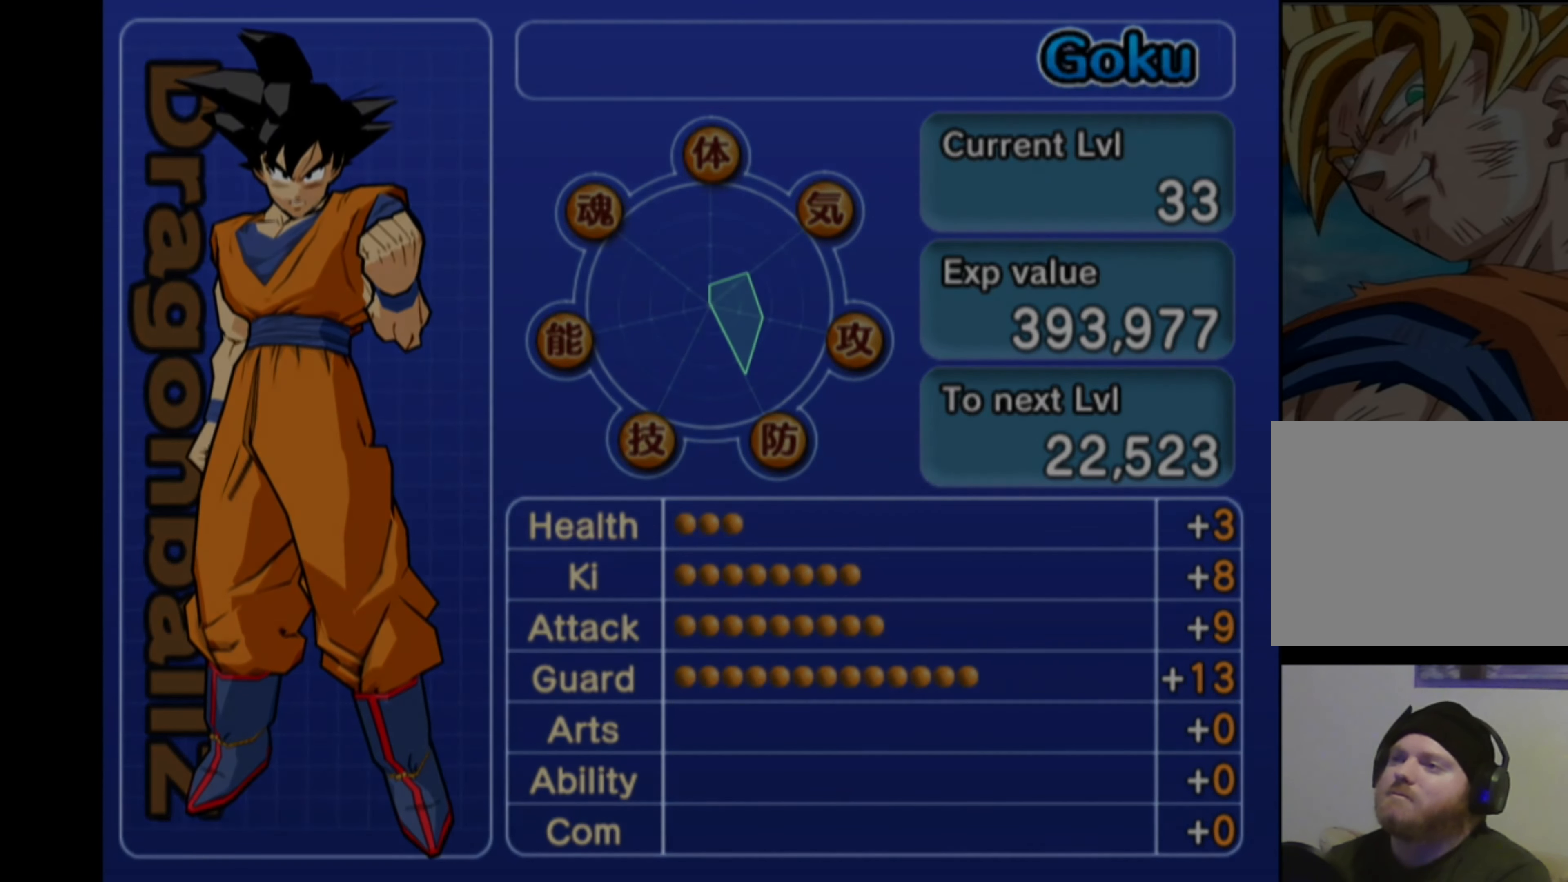
{"buttons": [], "left_stick": "center", "right_stick": "down-left", "events": [[234, "right_stick", "left"], [334, "right_stick", "up-right"], [400, "right_stick", "down-right"], [467, "right_stick", "down-left"]]}
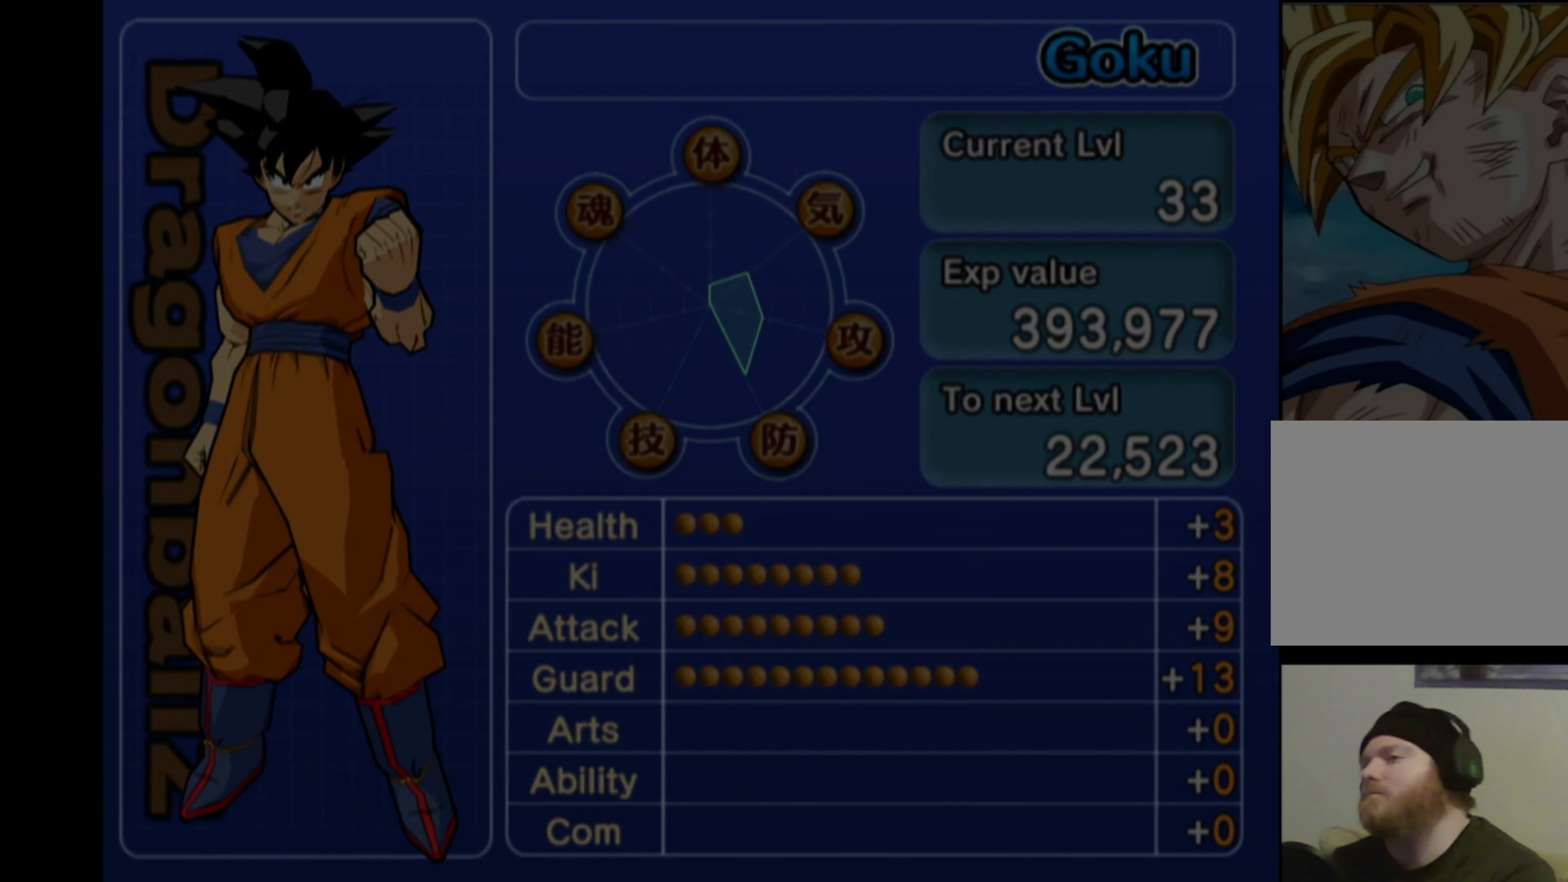
{"buttons": [], "left_stick": "center", "right_stick": "left", "events": [[100, "right_stick", "up-right"], [150, "right_stick", "down-right"], [267, "right_stick", "up-left"], [334, "right_stick", "up-right"], [384, "right_stick", "down-right"], [467, "right_stick", "left"]]}
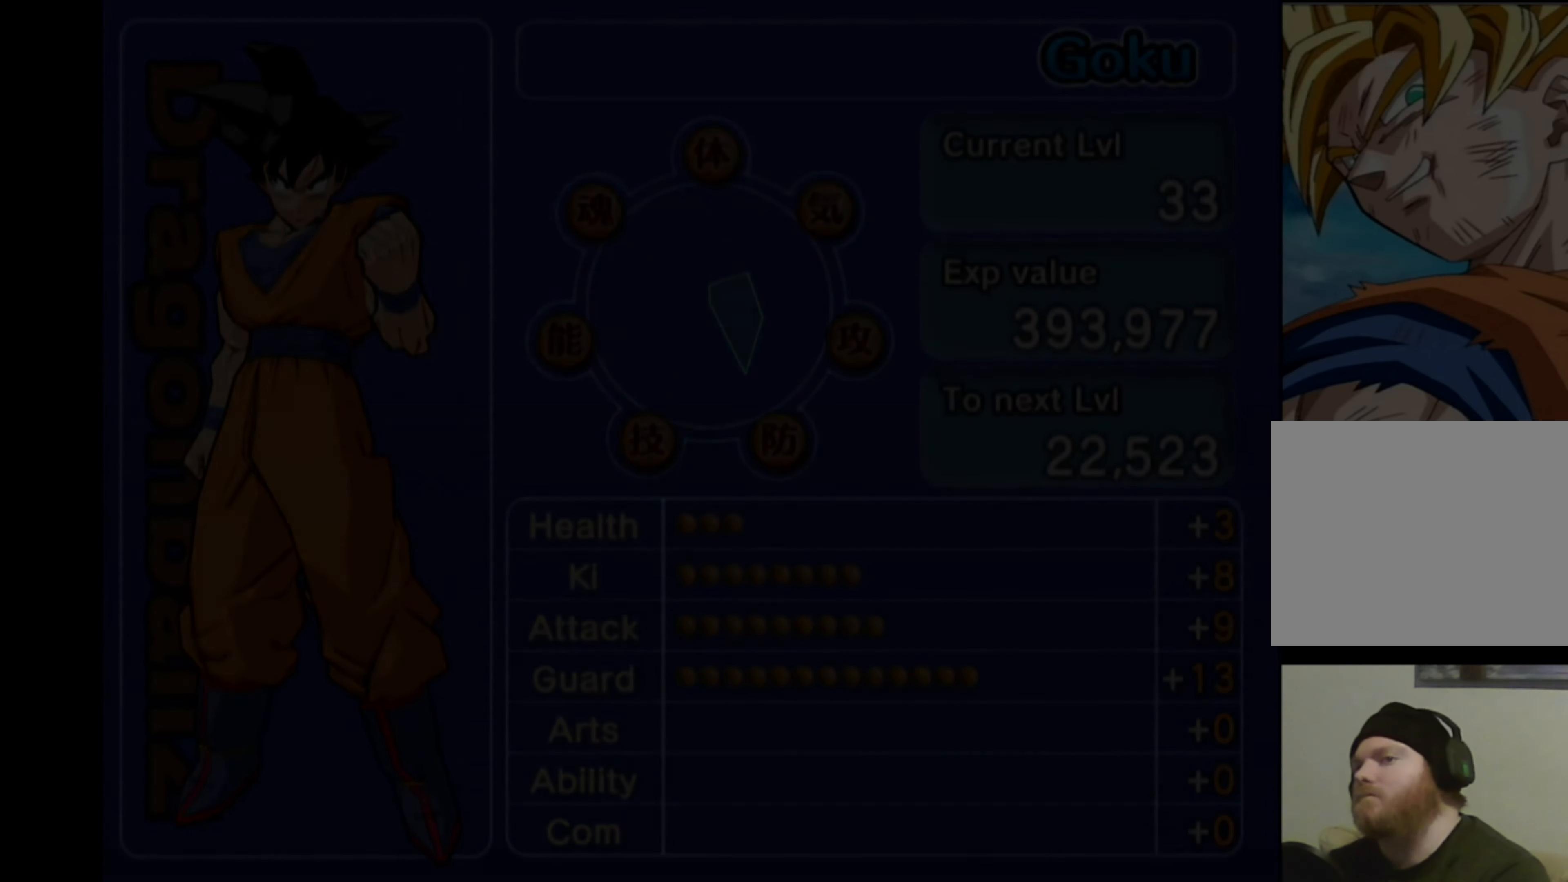
{"buttons": [], "left_stick": "center", "right_stick": "center", "events": [[34, "right_stick", "center"]]}